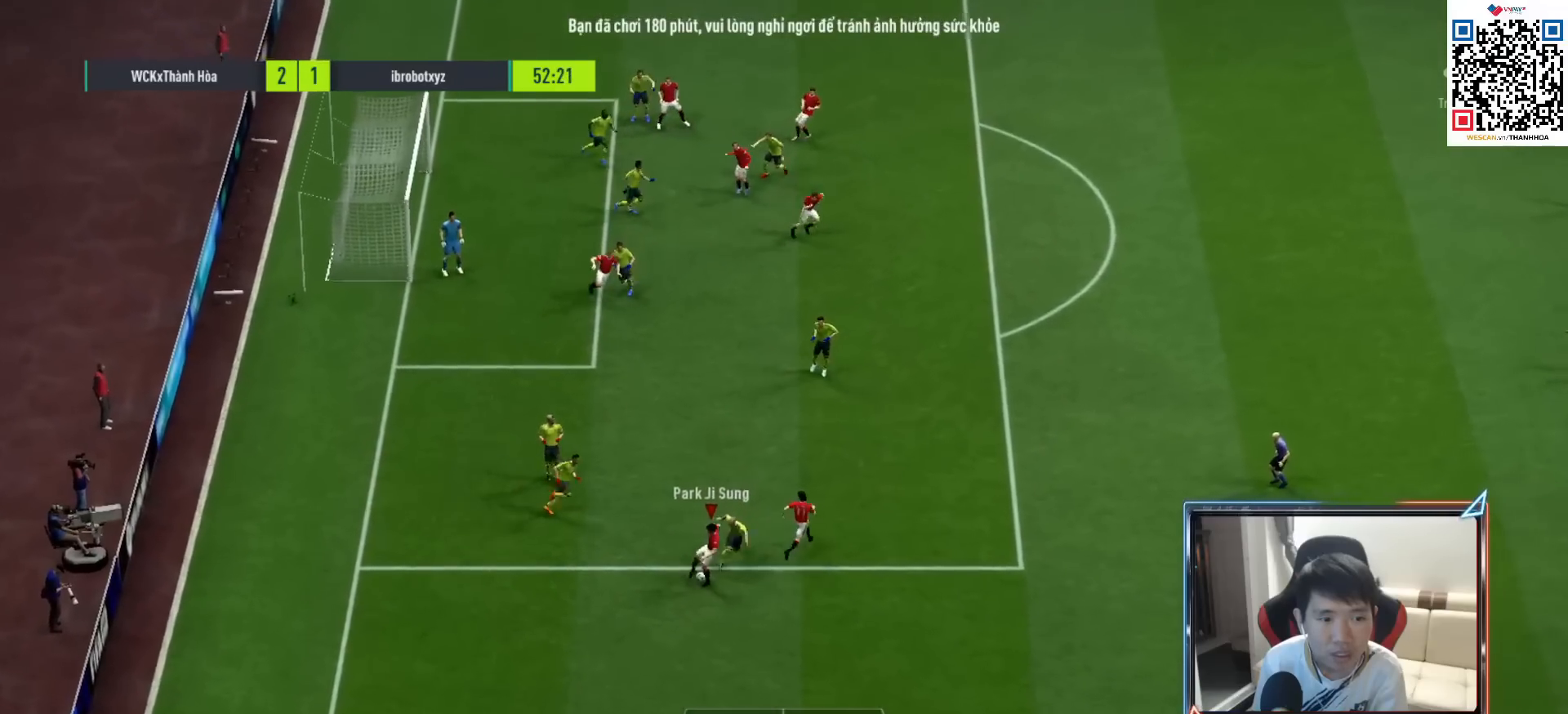
Gameplay with a controller (PlayStation layout); each line is a JSON object with the inputs held at the frame after it. "events" lists button and stick changes between this image and that frame as [ms after this image, input, new state], when the widget could be followed in between.
{"buttons": [], "left_stick": "down-left", "right_stick": "center", "events": [[233, "left_stick", "down-left"]]}
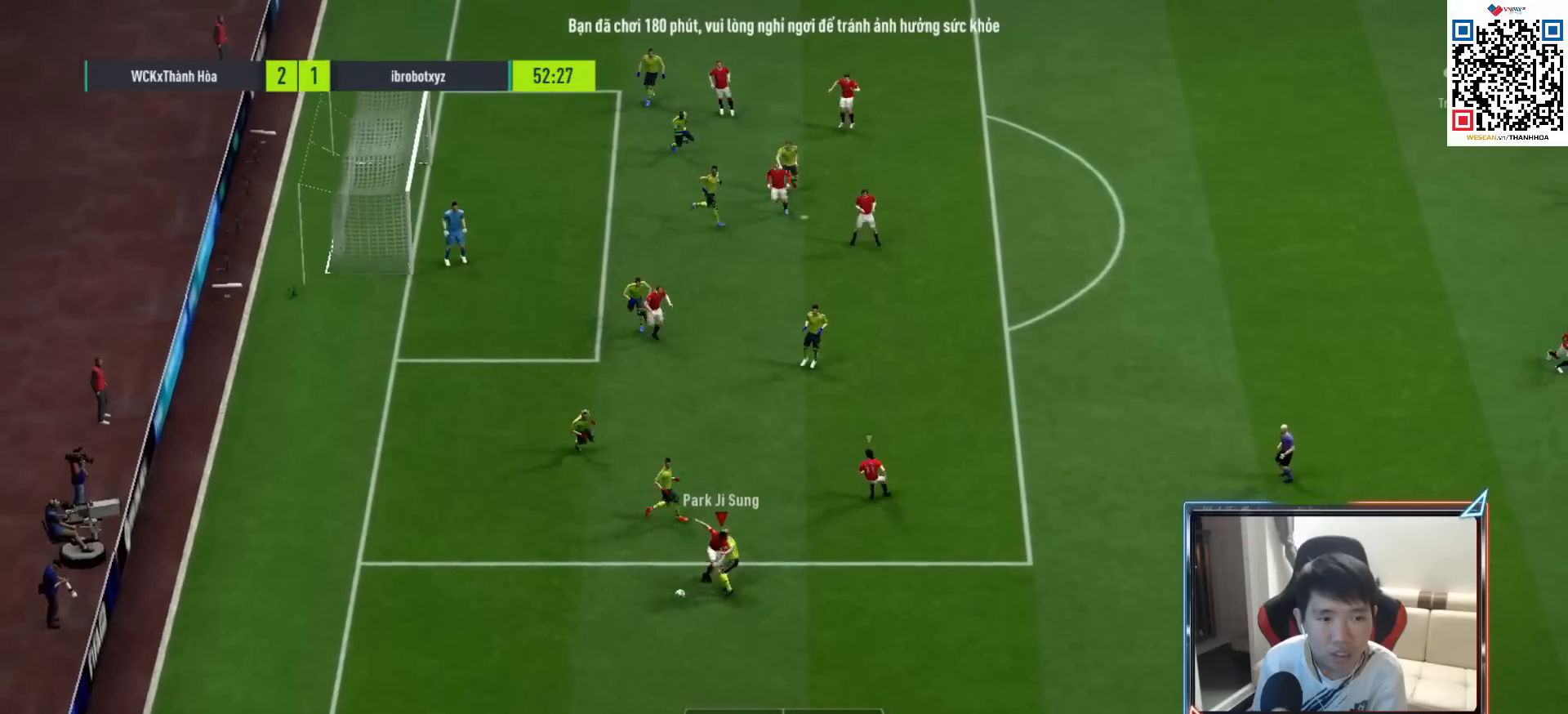
{"buttons": ["R1"], "left_stick": "left", "right_stick": "center", "events": [[67, "left_stick", "left"], [100, "R1", "down"]]}
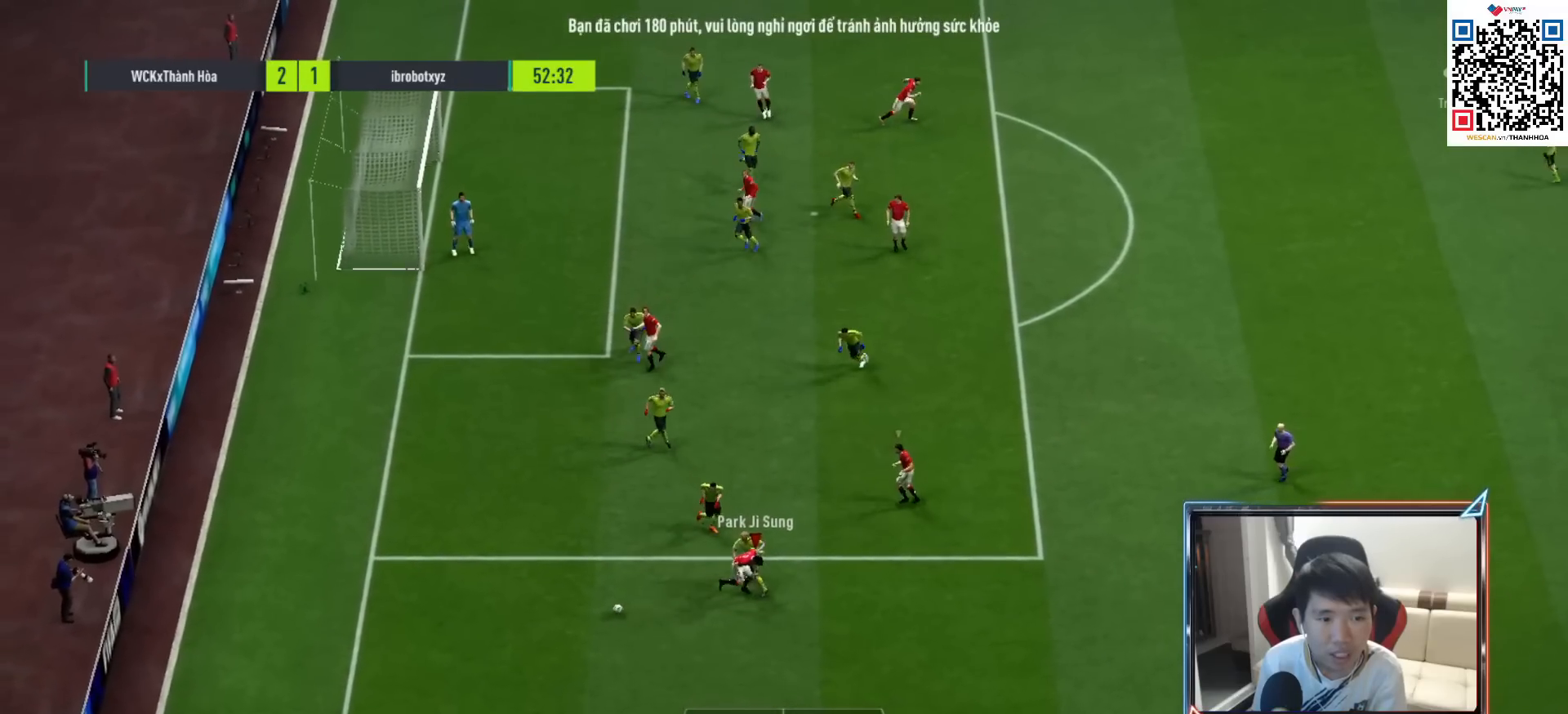
{"buttons": ["R1"], "left_stick": "left", "right_stick": "center", "events": []}
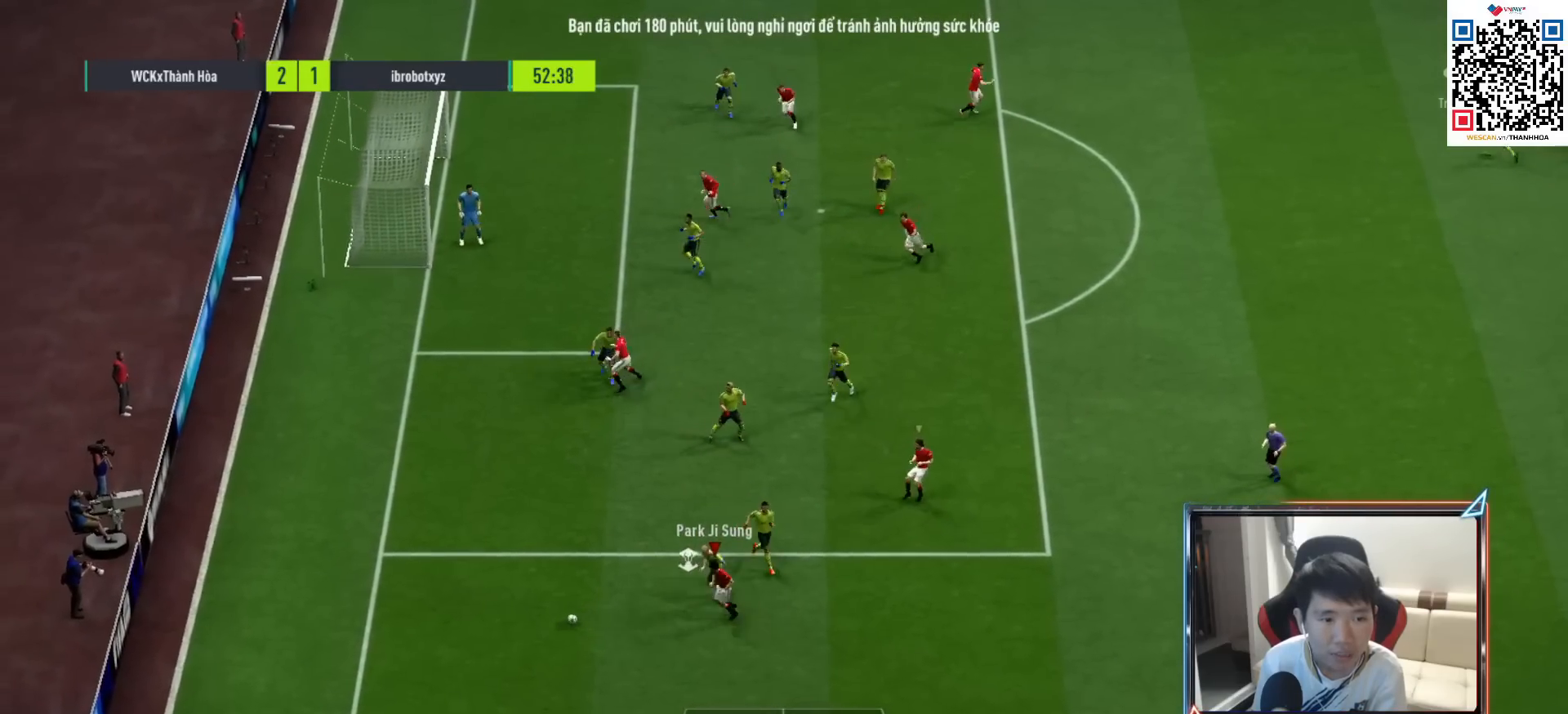
{"buttons": ["L2"], "left_stick": "down-left", "right_stick": "center", "events": [[183, "L2", "down"], [467, "R1", "up"], [500, "left_stick", "down-left"]]}
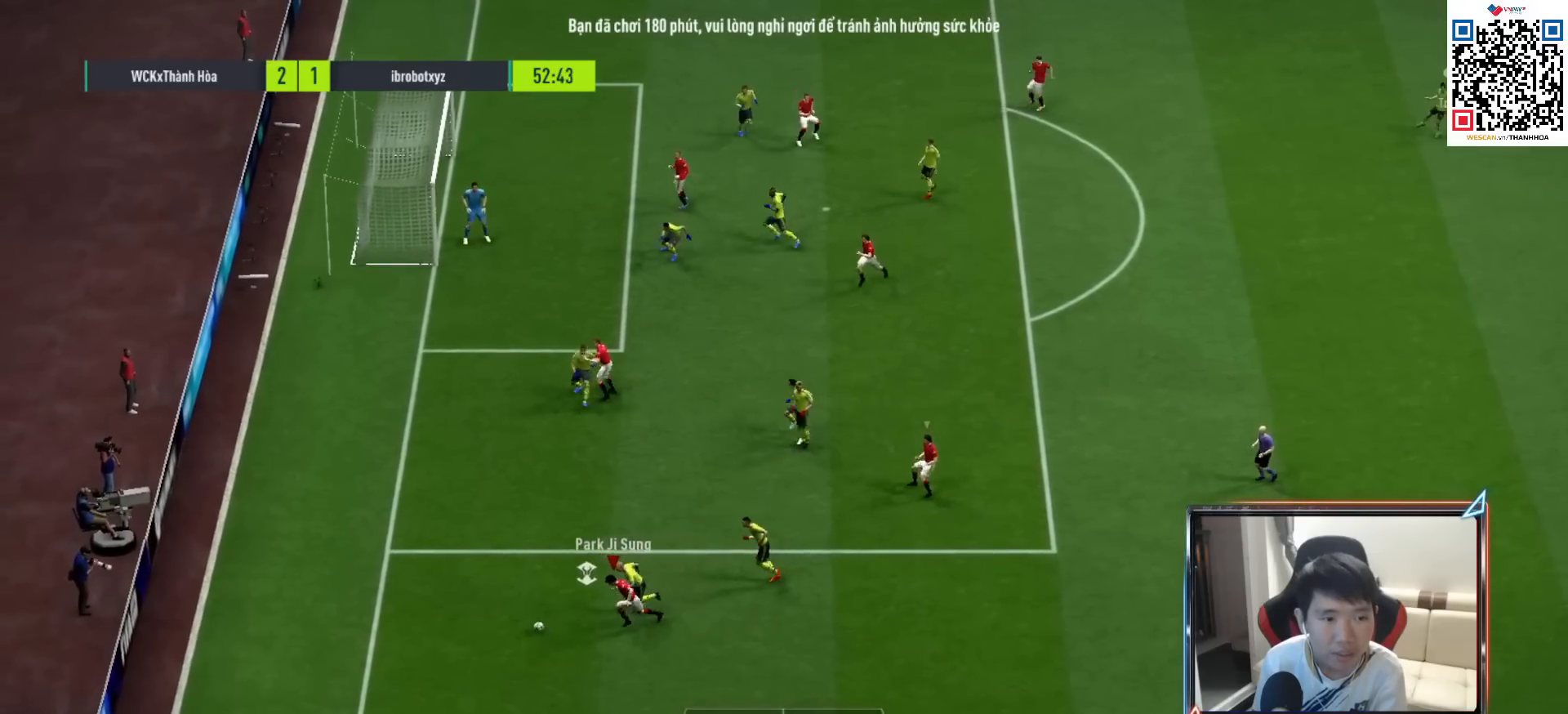
{"buttons": ["L2"], "left_stick": "down", "right_stick": "center", "events": [[300, "left_stick", "down"]]}
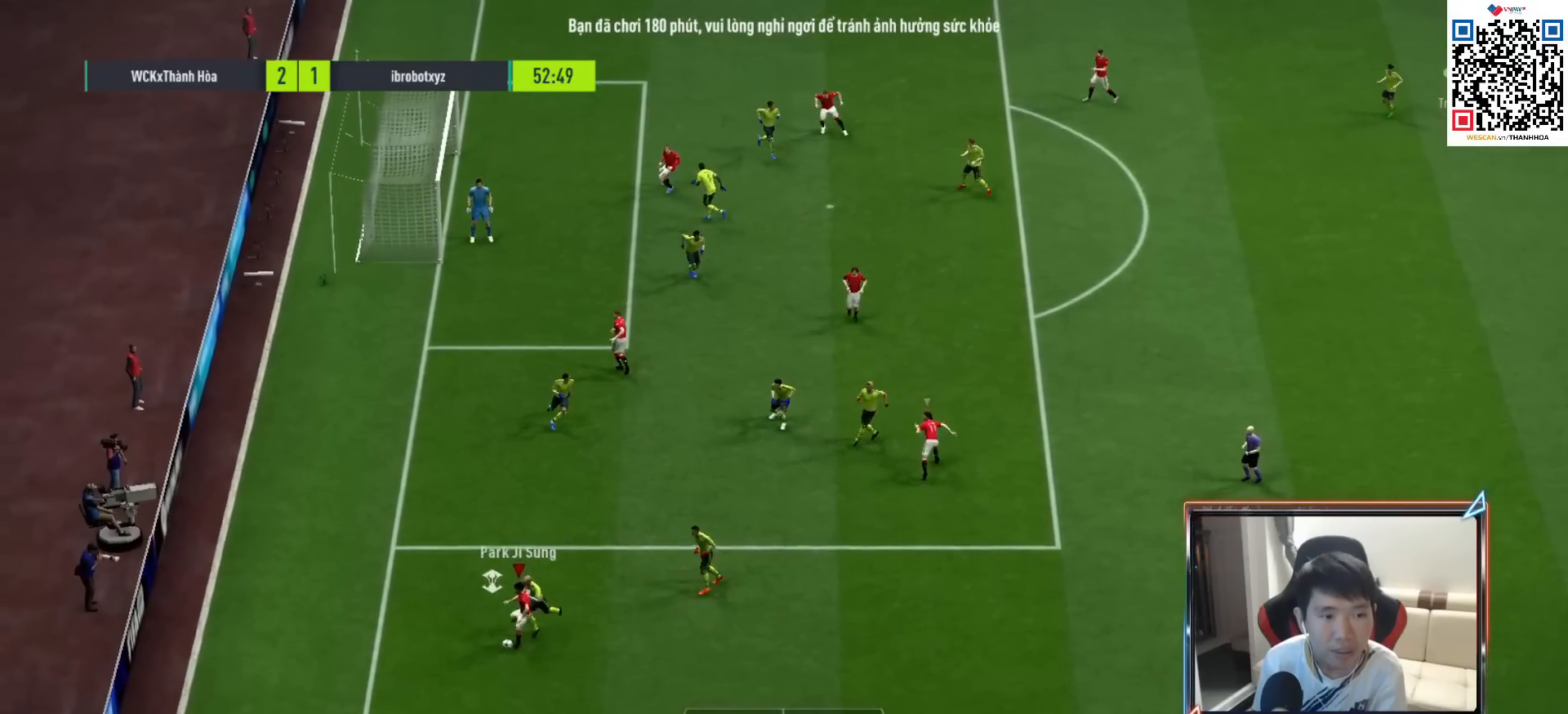
{"buttons": [], "left_stick": "left", "right_stick": "center", "events": [[50, "left_stick", "down-right"], [83, "L2", "up"], [400, "left_stick", "down-left"], [450, "left_stick", "left"]]}
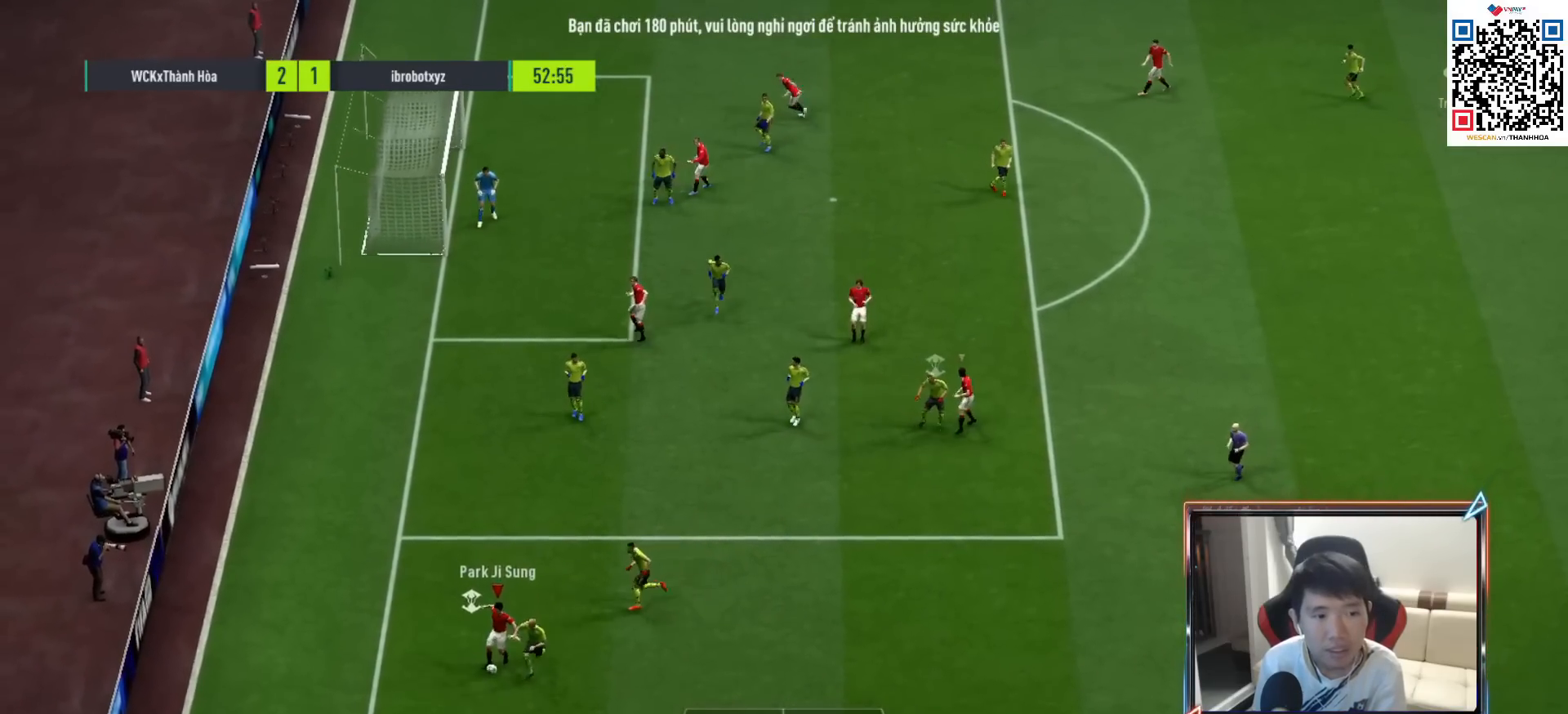
{"buttons": [], "left_stick": "up-left", "right_stick": "center", "events": [[67, "left_stick", "up-left"]]}
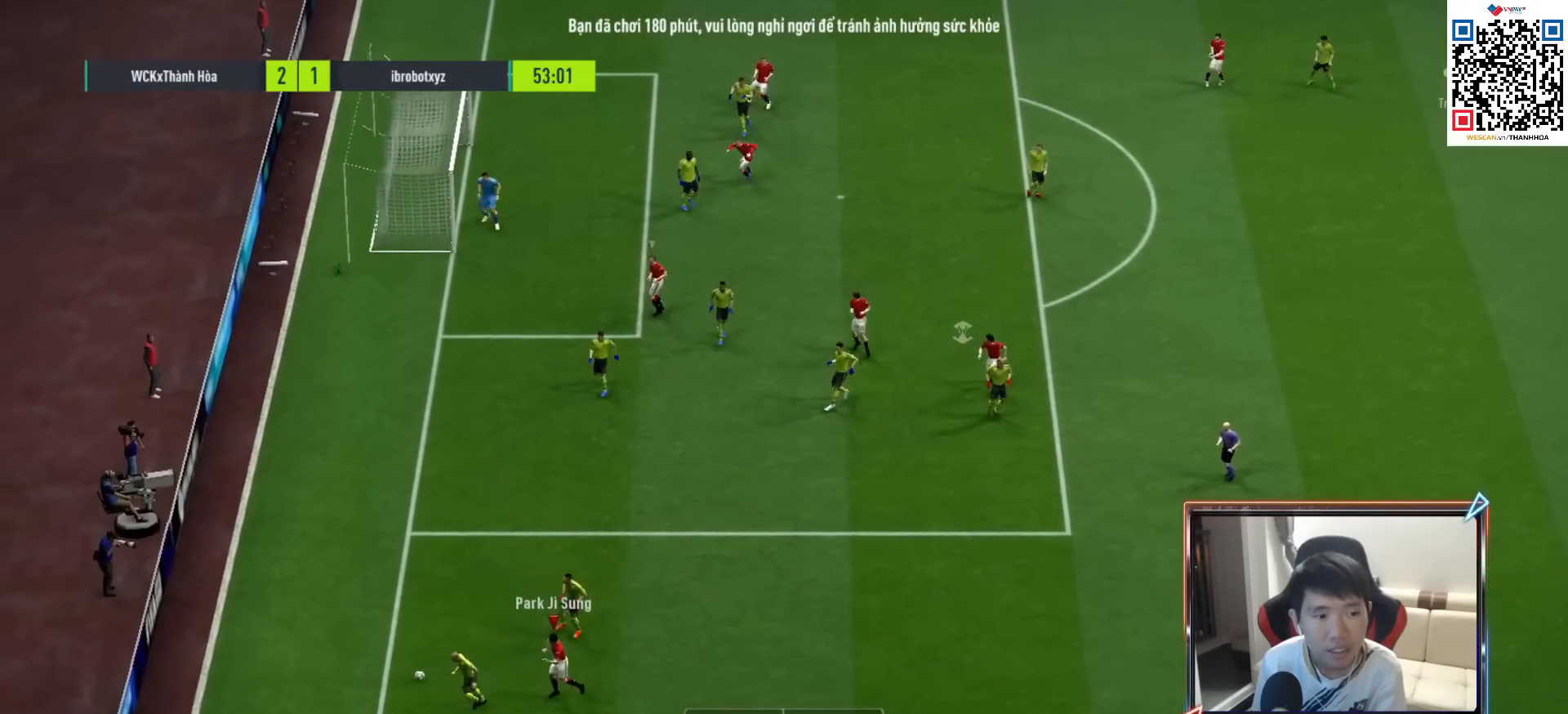
{"buttons": [], "left_stick": "center", "right_stick": "center", "events": [[133, "left_stick", "center"], [350, "CROSS", "down"], [417, "CROSS", "up"]]}
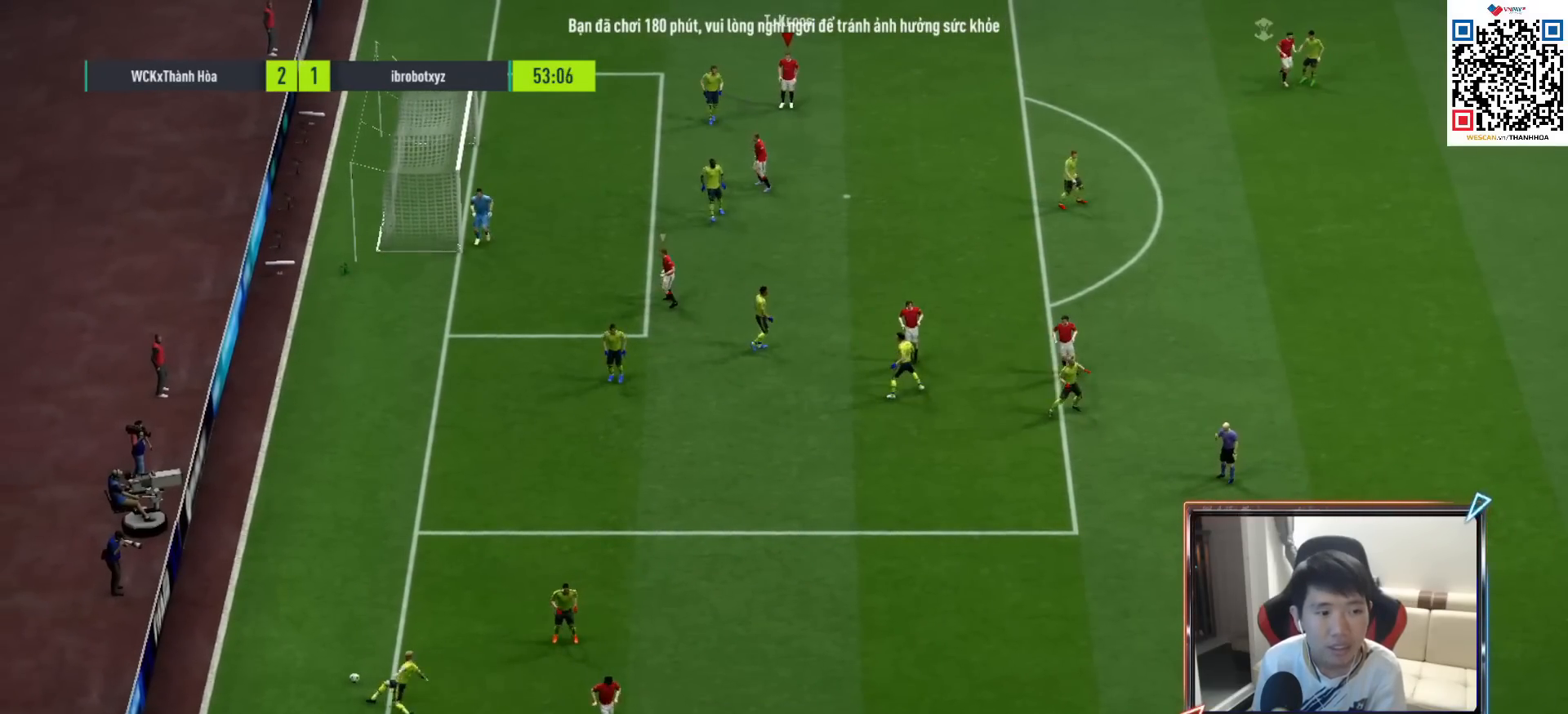
{"buttons": ["CROSS"], "left_stick": "center", "right_stick": "center", "events": [[17, "CROSS", "down"], [83, "CROSS", "up"], [167, "CROSS", "down"], [250, "CROSS", "up"], [317, "CROSS", "down"], [400, "CROSS", "up"], [483, "CROSS", "down"]]}
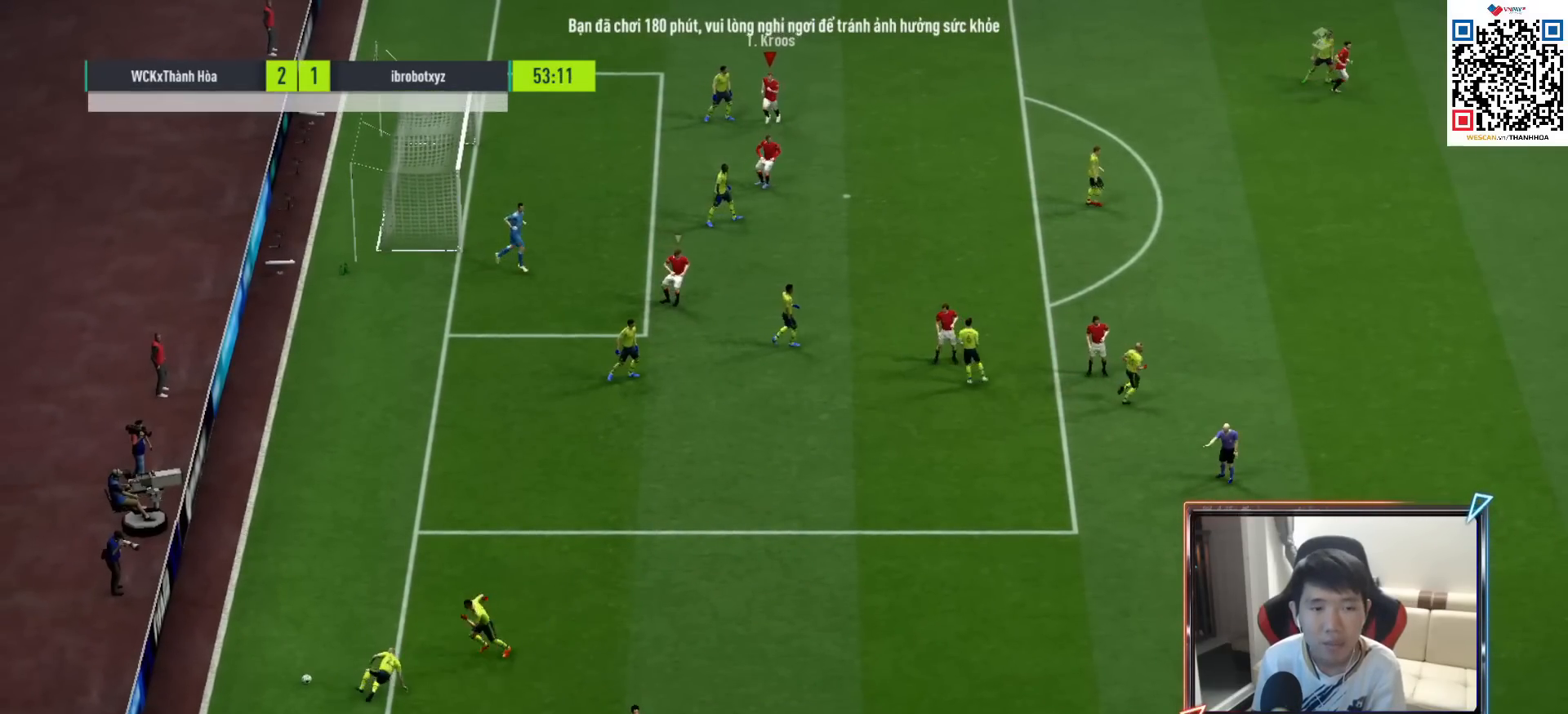
{"buttons": ["CROSS"], "left_stick": "center", "right_stick": "center", "events": [[83, "CROSS", "up"], [150, "CROSS", "down"], [217, "CROSS", "up"], [300, "CROSS", "down"], [367, "CROSS", "up"], [450, "CROSS", "down"]]}
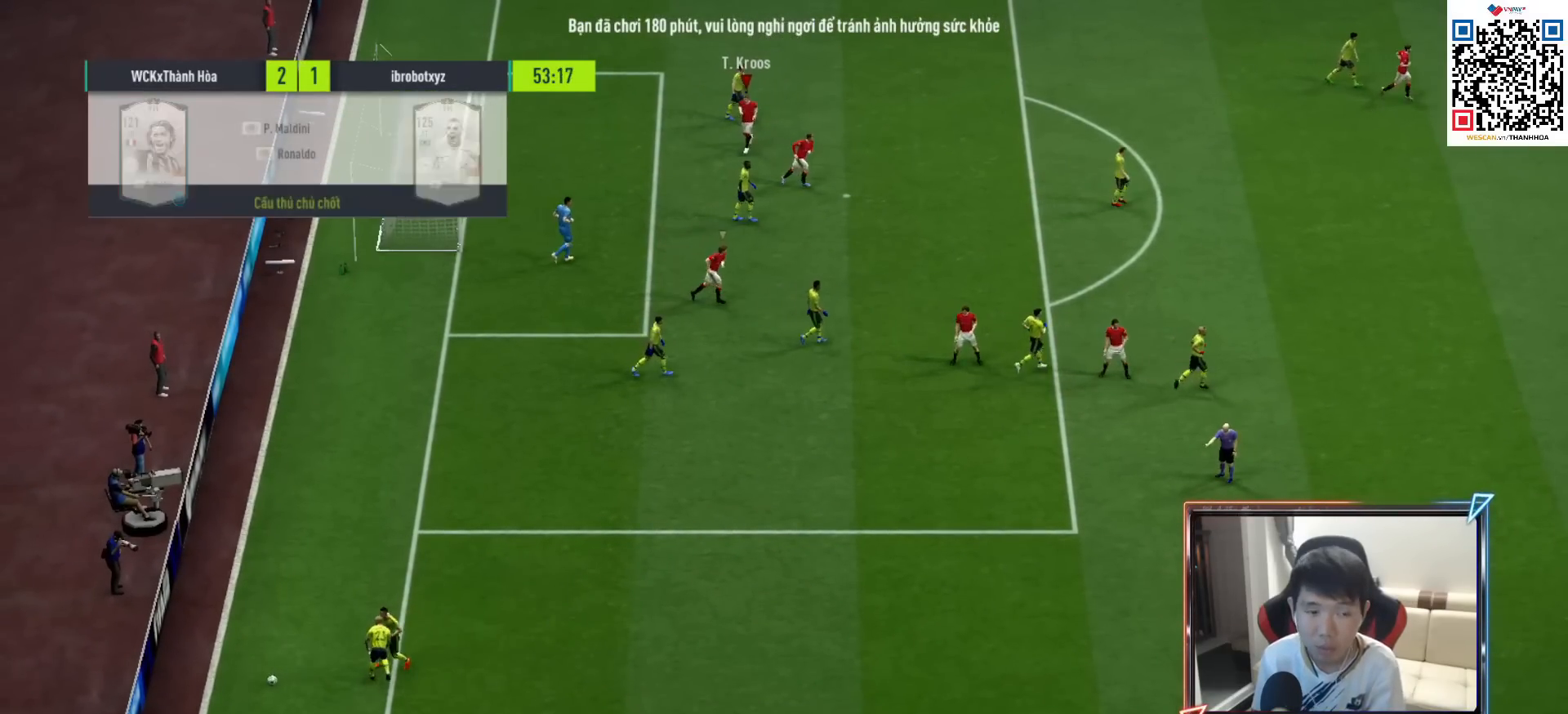
{"buttons": [], "left_stick": "center", "right_stick": "center", "events": [[33, "CROSS", "up"], [117, "CROSS", "down"], [150, "CROSS", "up"], [233, "CROSS", "down"], [333, "CROSS", "up"], [417, "CROSS", "down"], [467, "CROSS", "up"]]}
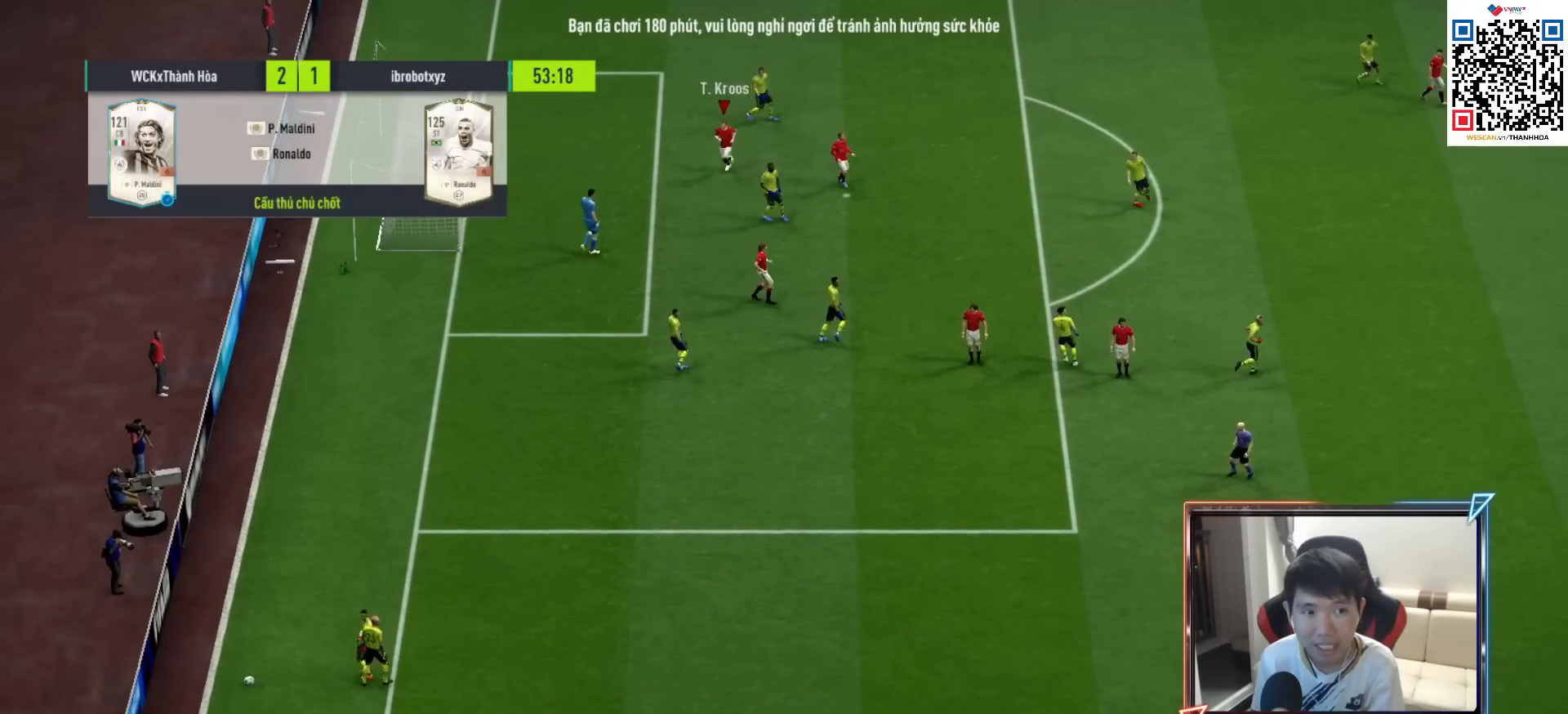
{"buttons": [], "left_stick": "center", "right_stick": "center", "events": [[33, "CROSS", "down"], [117, "CROSS", "up"], [233, "CROSS", "down"], [333, "CROSS", "up"], [333, "L2", "down"], [500, "L2", "up"]]}
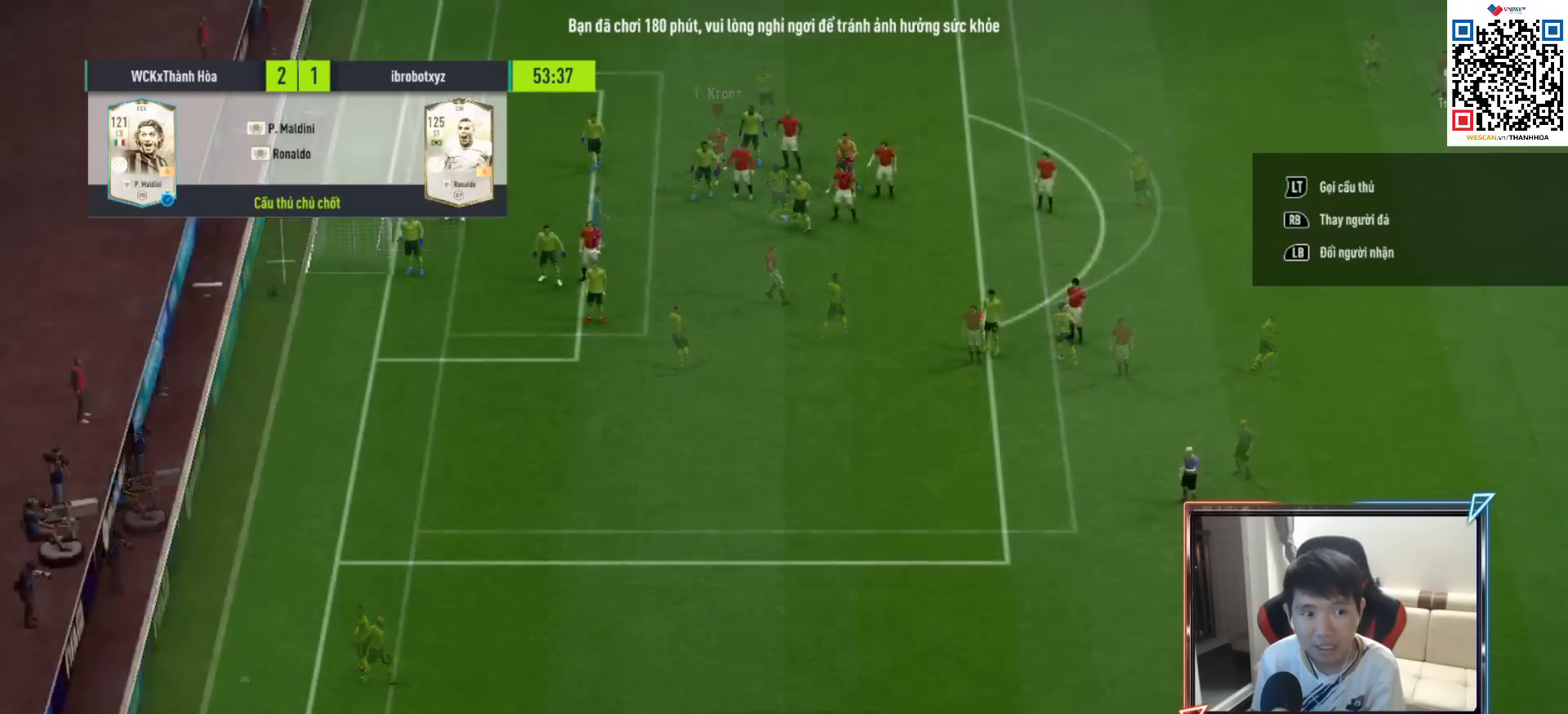
{"buttons": ["L2"], "left_stick": "left", "right_stick": "center", "events": [[83, "L2", "down"], [117, "left_stick", "left"], [217, "L2", "up"], [283, "L2", "down"], [450, "L2", "up"], [500, "L2", "down"]]}
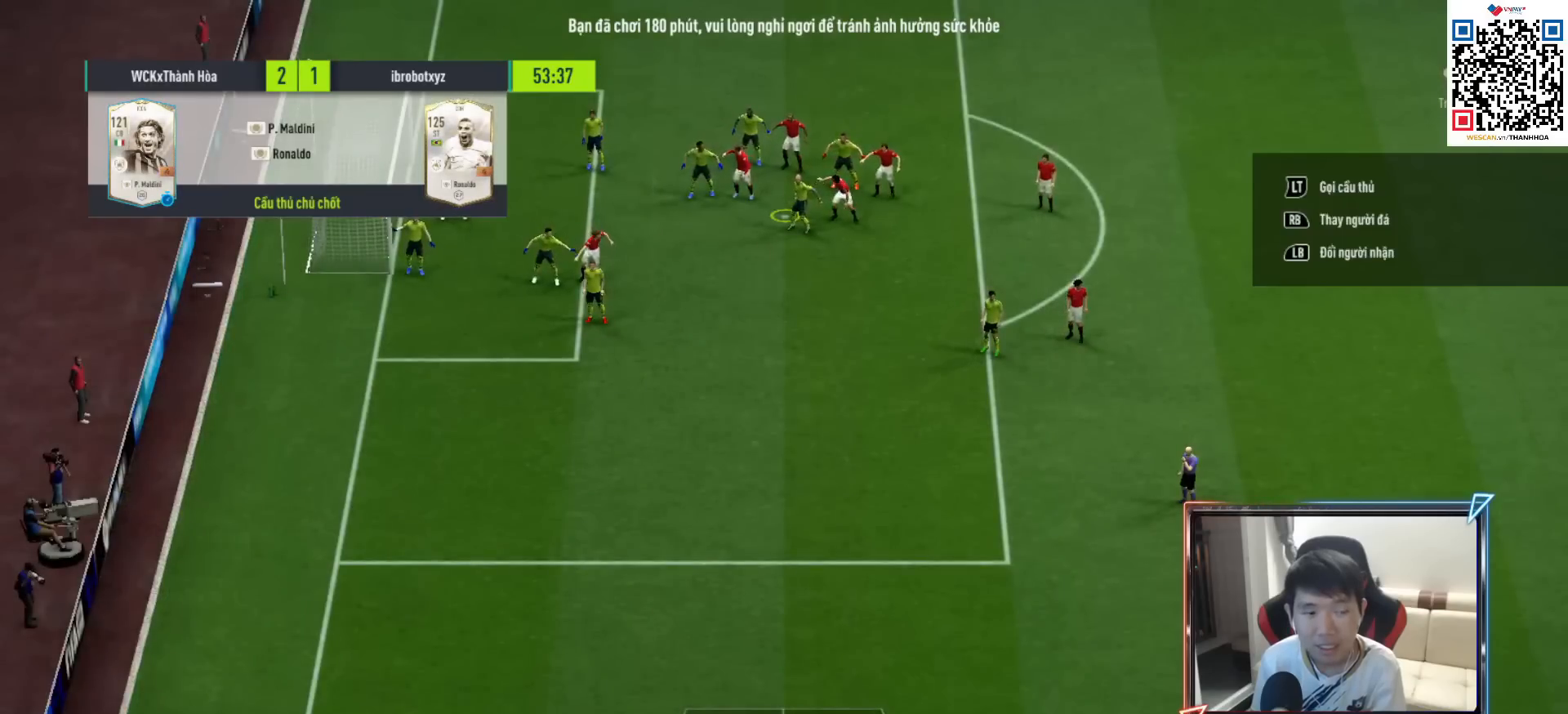
{"buttons": ["L2"], "left_stick": "left", "right_stick": "center", "events": [[167, "L2", "up"], [217, "L2", "down"], [367, "L2", "up"], [450, "L2", "down"]]}
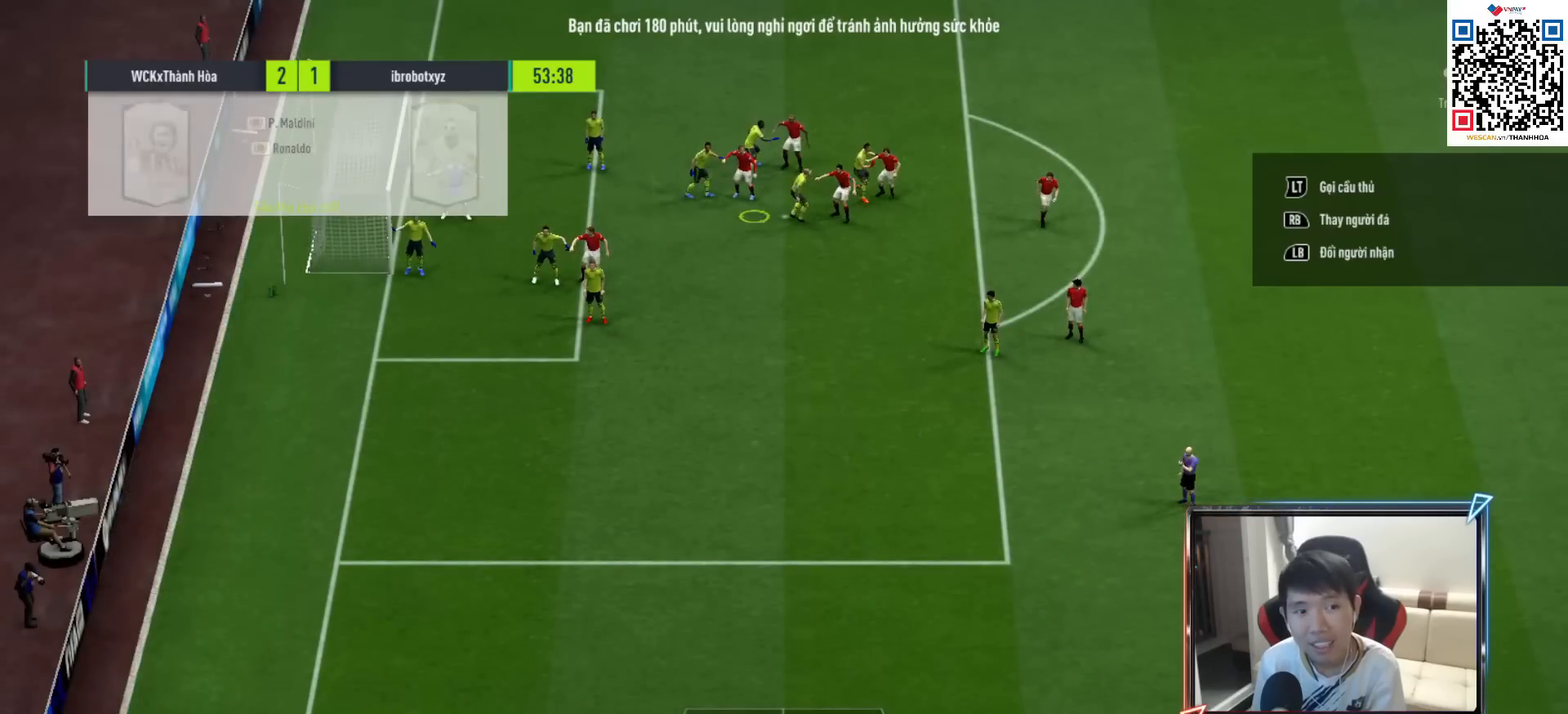
{"buttons": ["L2"], "left_stick": "left", "right_stick": "center", "events": [[117, "L2", "up"], [167, "L2", "down"], [317, "L2", "up"], [367, "L2", "down"]]}
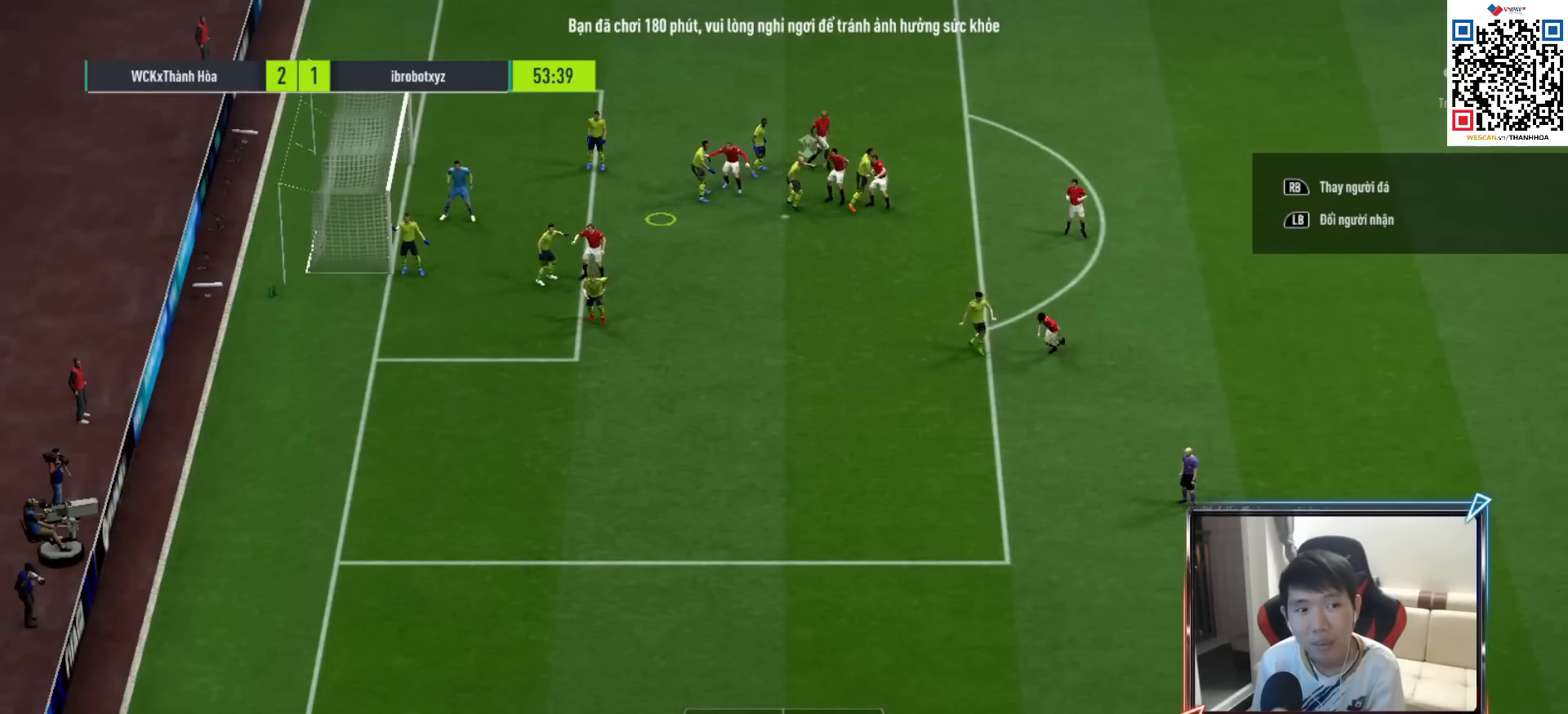
{"buttons": ["CIRCLE"], "left_stick": "center", "right_stick": "center", "events": [[17, "L2", "up"], [83, "L2", "down"], [233, "L2", "up"], [250, "left_stick", "center"], [300, "CIRCLE", "down"]]}
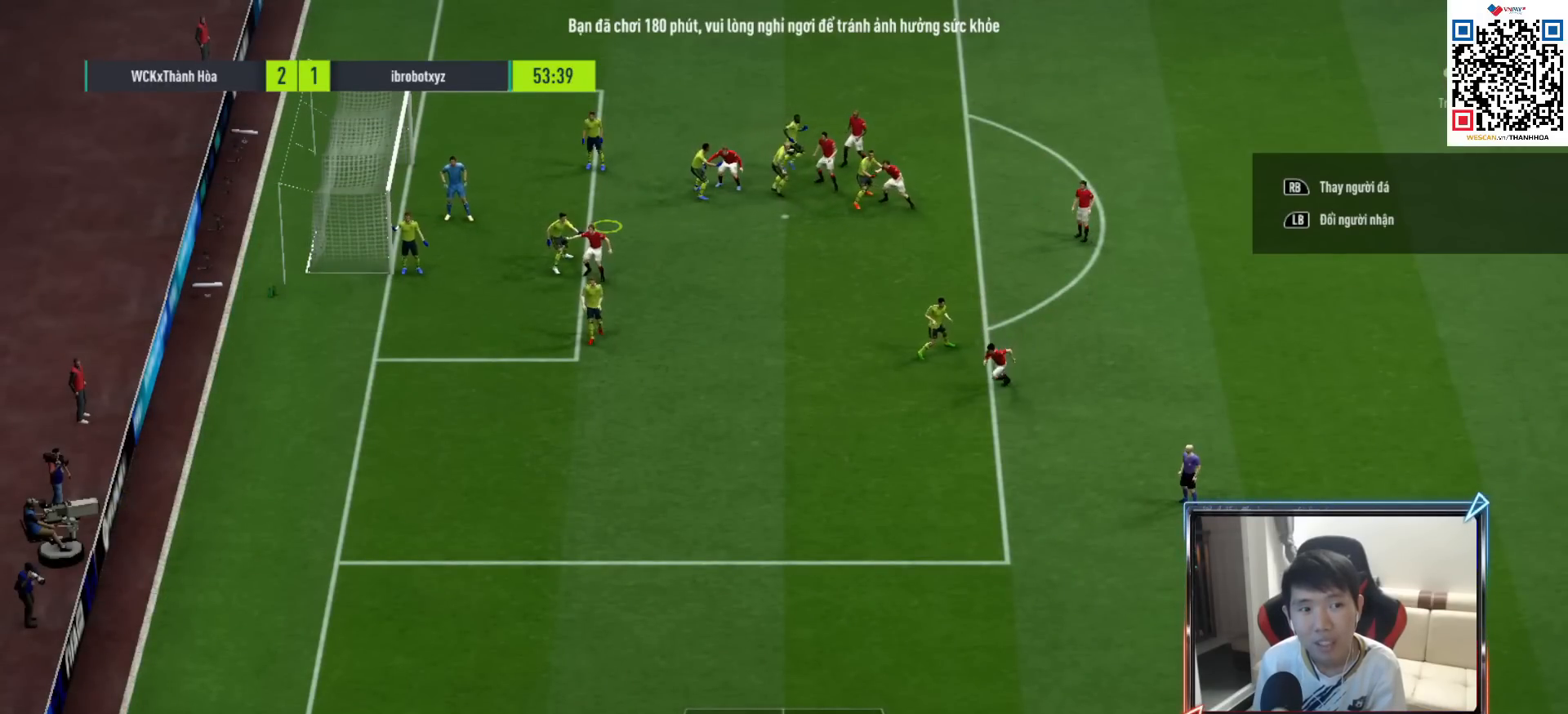
{"buttons": ["CIRCLE"], "left_stick": "center", "right_stick": "center", "events": []}
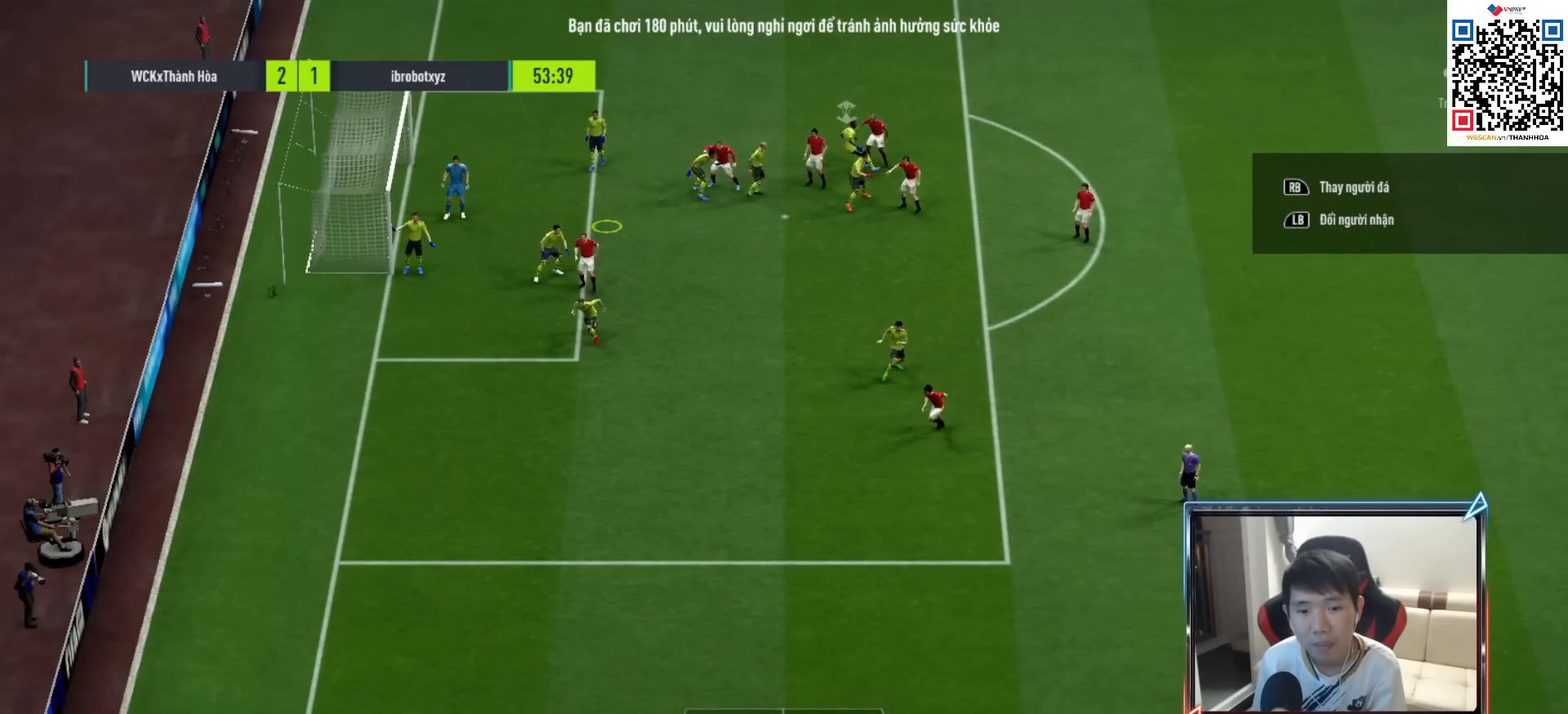
{"buttons": [], "left_stick": "down", "right_stick": "center", "events": [[50, "CIRCLE", "up"], [50, "left_stick", "down"]]}
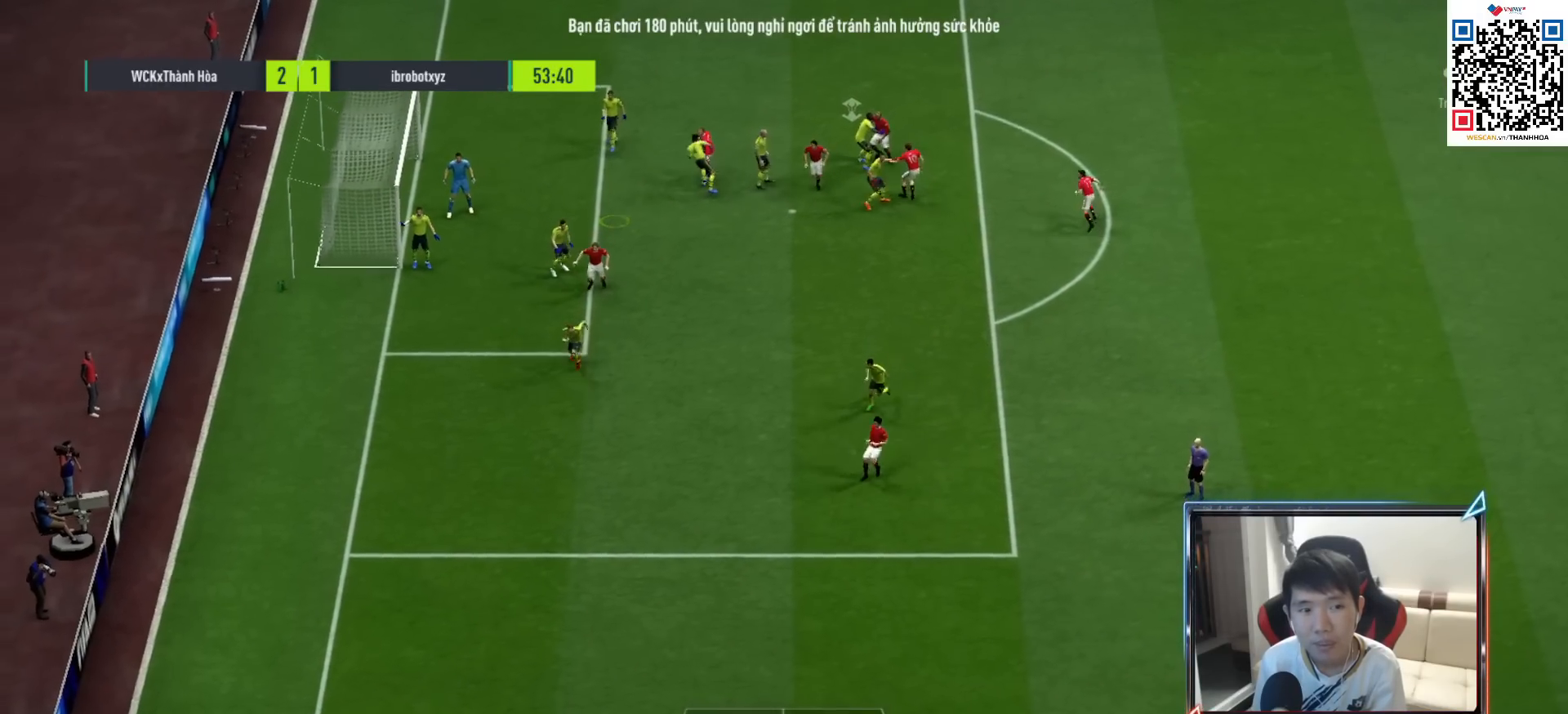
{"buttons": [], "left_stick": "down", "right_stick": "center", "events": []}
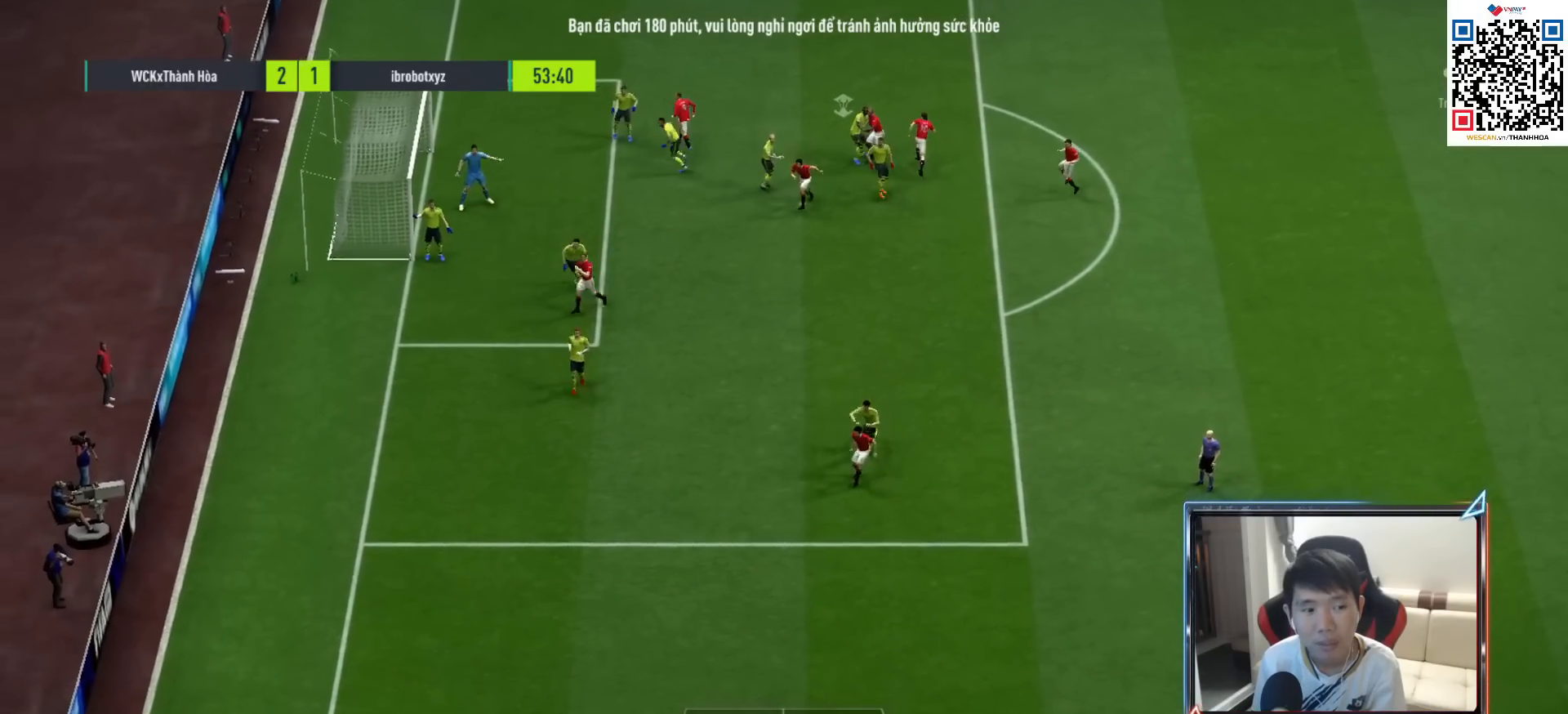
{"buttons": ["SQUARE", "L2", "R1"], "left_stick": "left", "right_stick": "center", "events": [[183, "left_stick", "down-left"], [200, "L2", "down"], [200, "R1", "down"], [317, "left_stick", "left"], [450, "SQUARE", "down"]]}
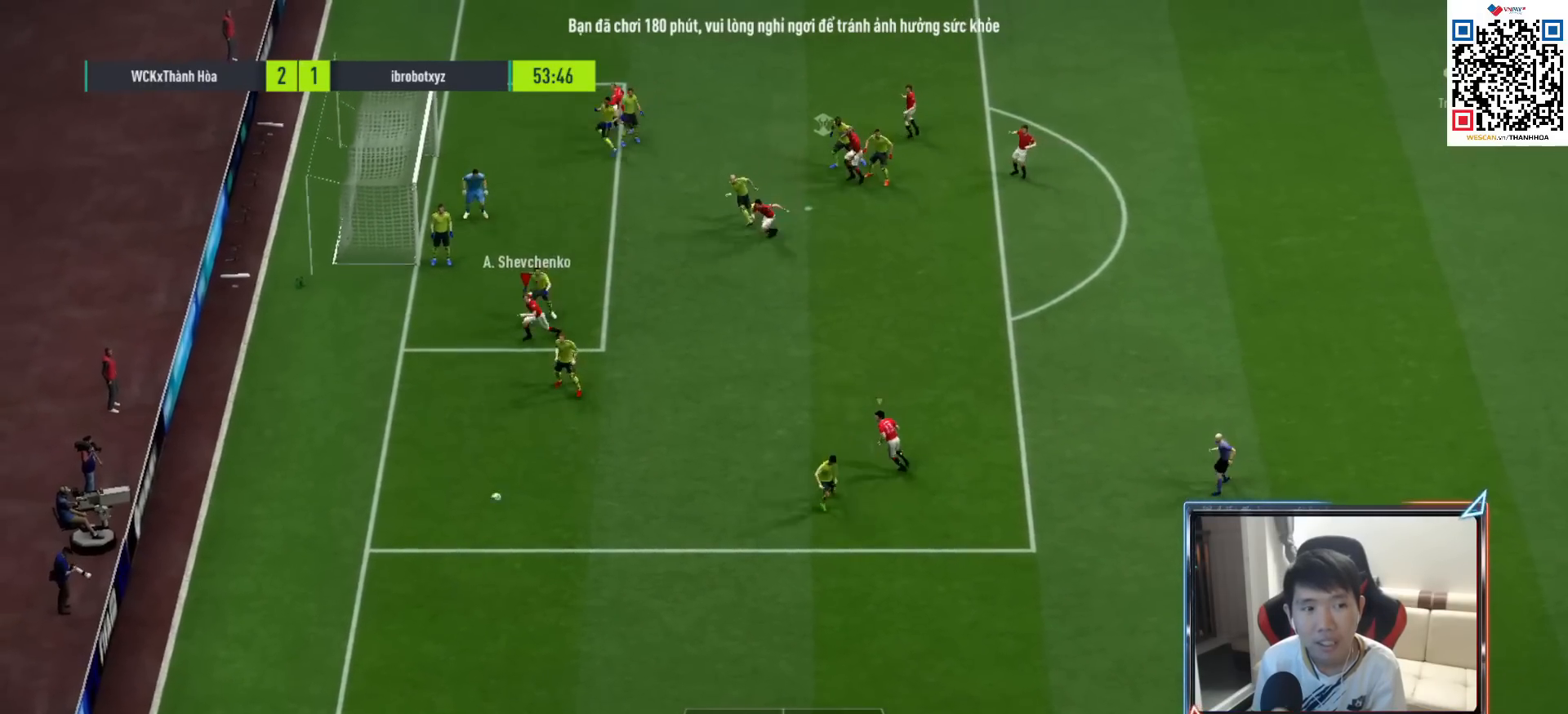
{"buttons": ["L2", "R1"], "left_stick": "left", "right_stick": "center", "events": [[183, "SQUARE", "up"], [250, "SQUARE", "down"], [500, "SQUARE", "up"]]}
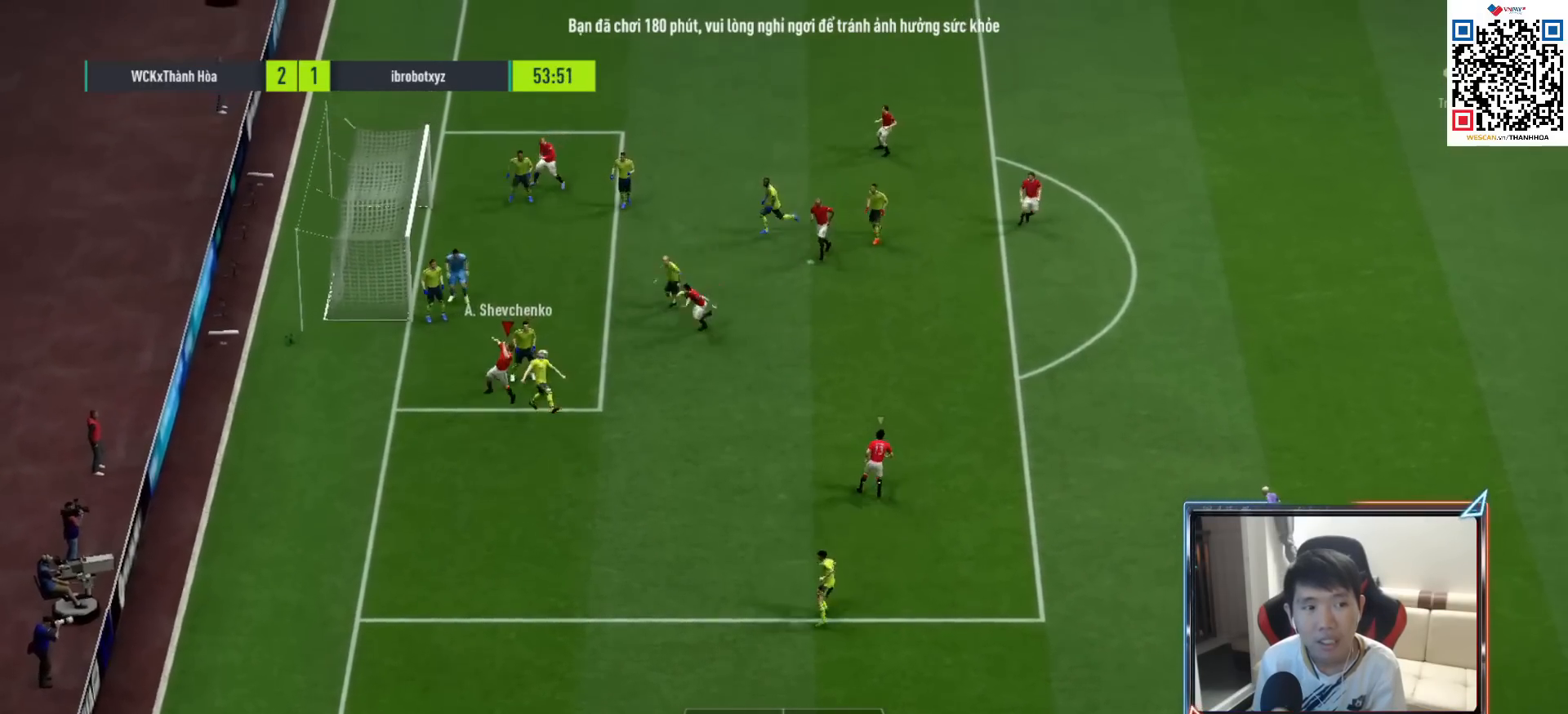
{"buttons": ["R1"], "left_stick": "down-right", "right_stick": "center", "events": [[50, "L2", "up"], [350, "left_stick", "down-right"]]}
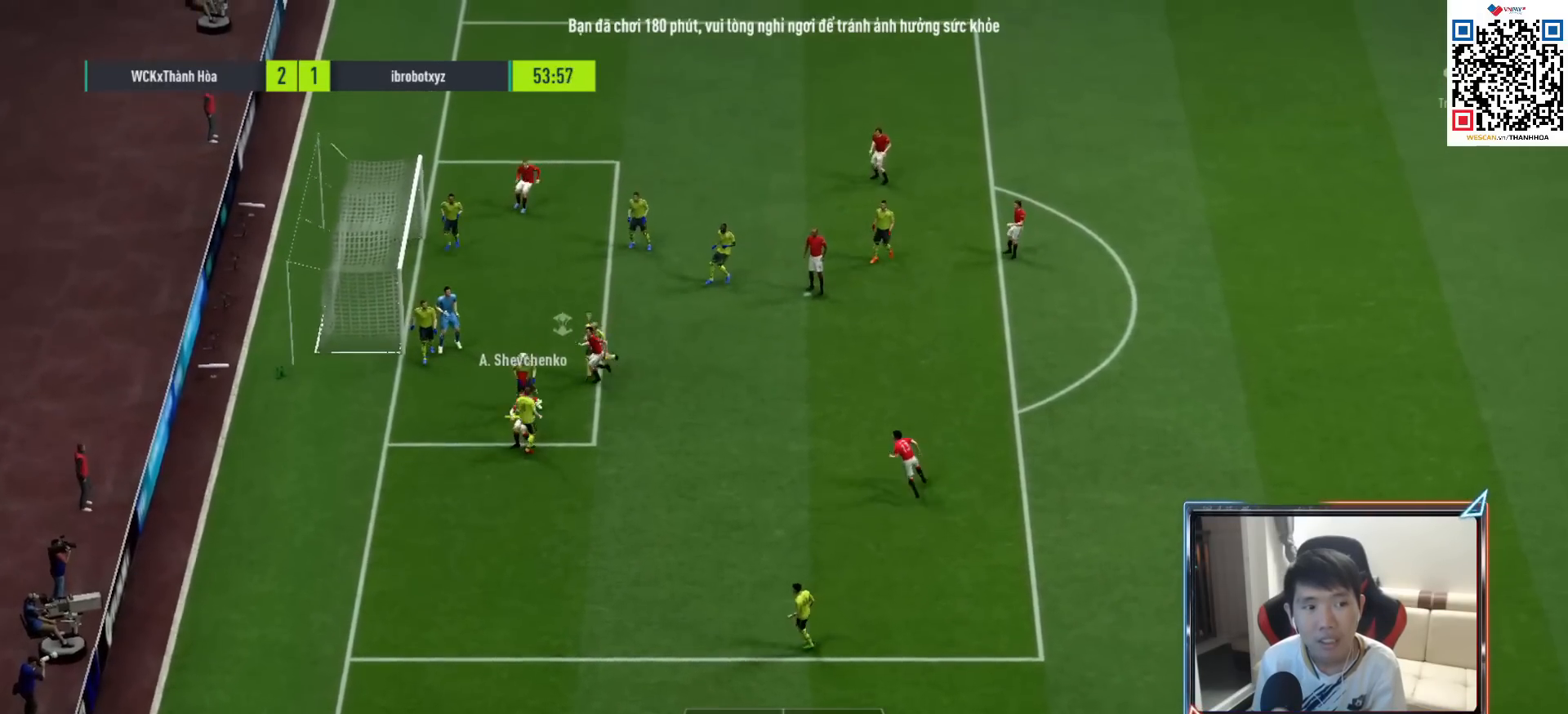
{"buttons": ["R1"], "left_stick": "up", "right_stick": "center", "events": [[100, "CROSS", "down"], [100, "SQUARE", "down"], [117, "CROSS", "up"], [167, "SQUARE", "up"], [200, "left_stick", "up"], [233, "SQUARE", "down"], [317, "SQUARE", "up"], [383, "SQUARE", "down"], [450, "SQUARE", "up"]]}
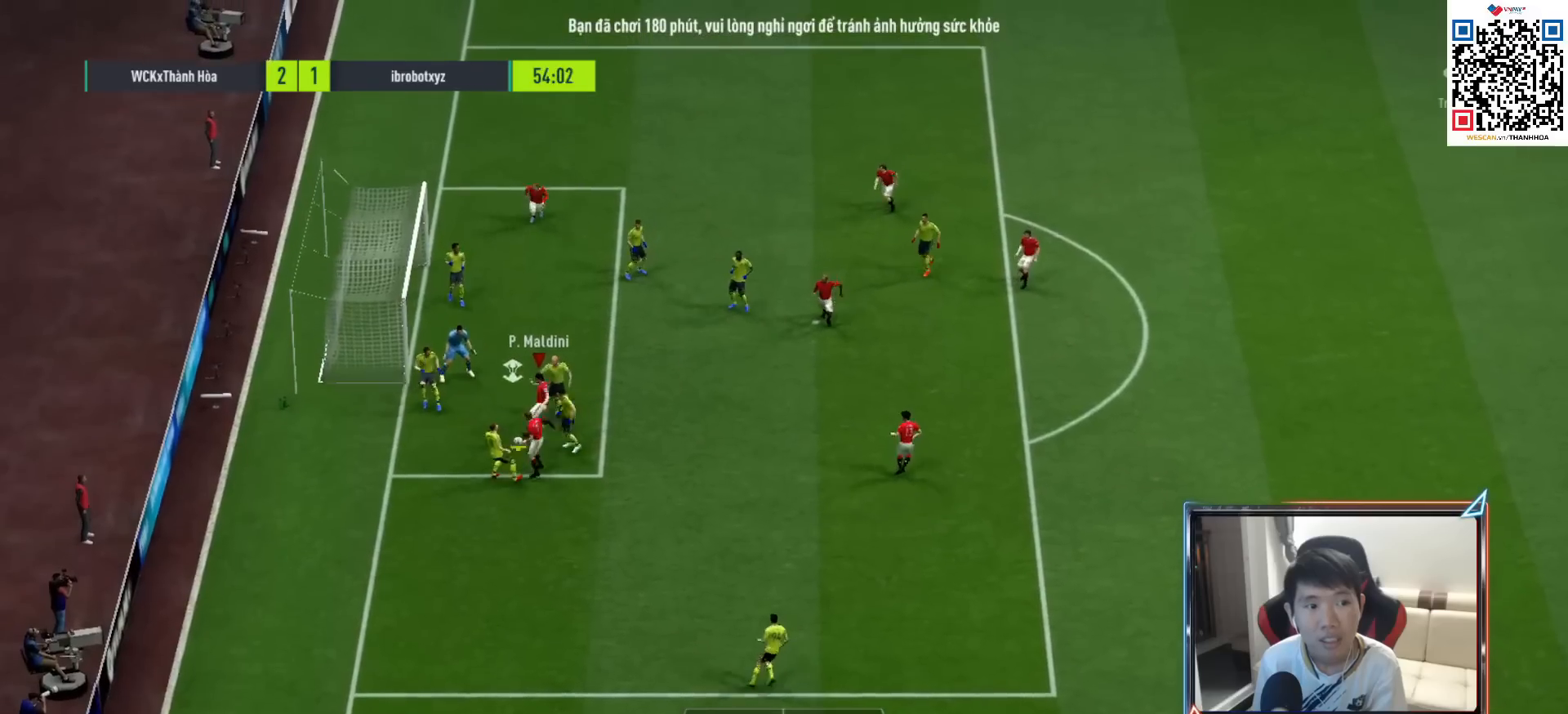
{"buttons": ["R1"], "left_stick": "up", "right_stick": "center", "events": [[17, "SQUARE", "down"], [83, "SQUARE", "up"]]}
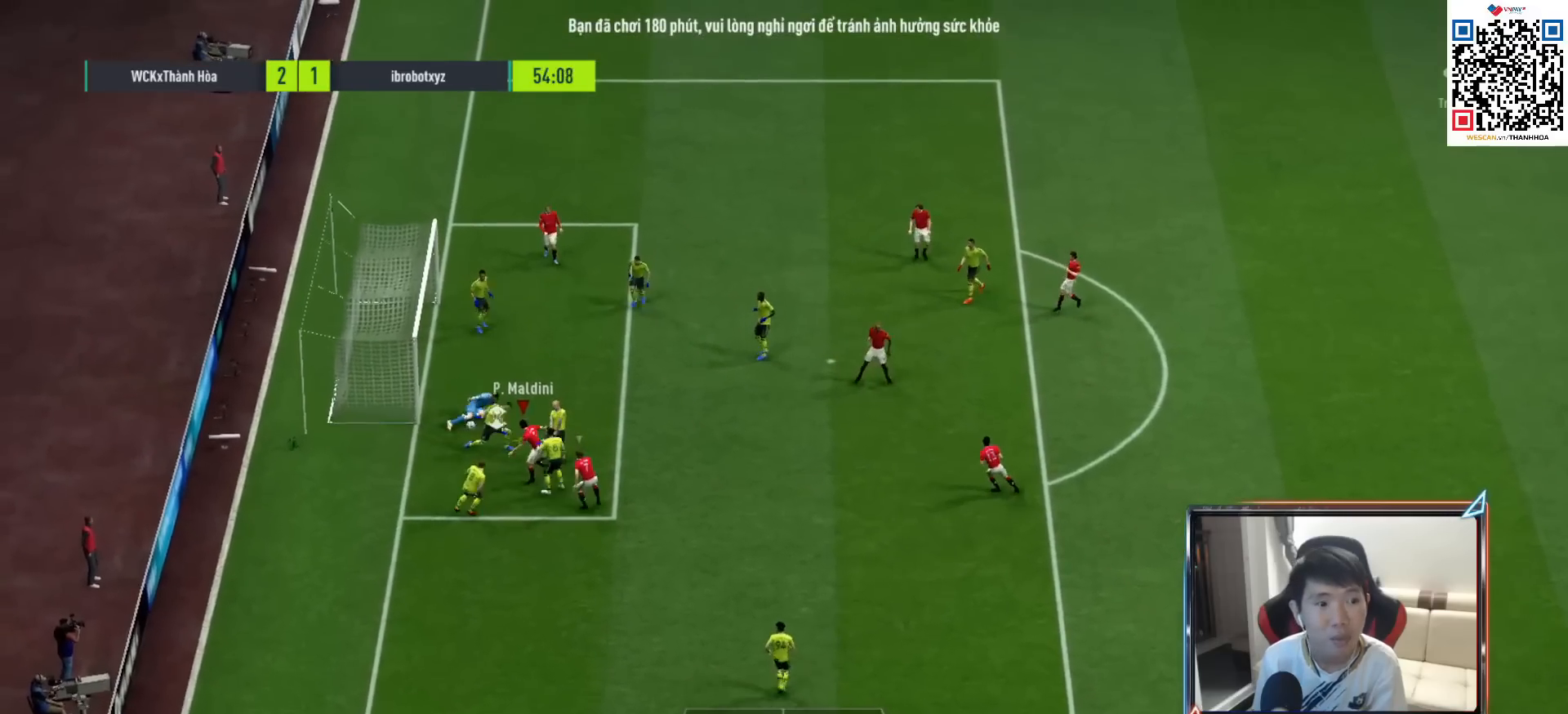
{"buttons": ["SQUARE", "R1"], "left_stick": "up", "right_stick": "center", "events": [[167, "left_stick", "up-left"], [217, "SQUARE", "down"], [317, "SQUARE", "up"], [367, "SQUARE", "down"], [383, "left_stick", "up"], [450, "SQUARE", "up"], [500, "SQUARE", "down"]]}
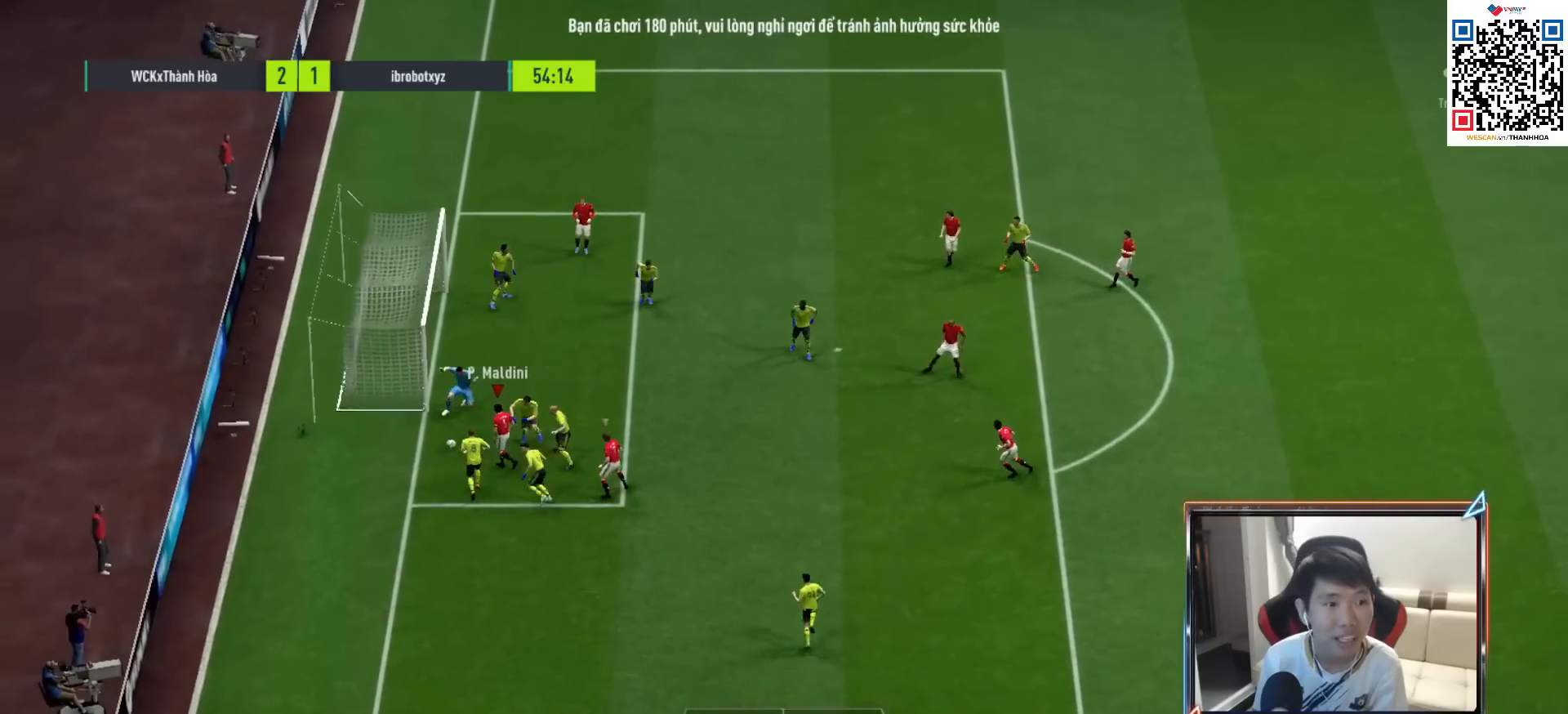
{"buttons": ["R1"], "left_stick": "up", "right_stick": "center", "events": [[67, "SQUARE", "up"]]}
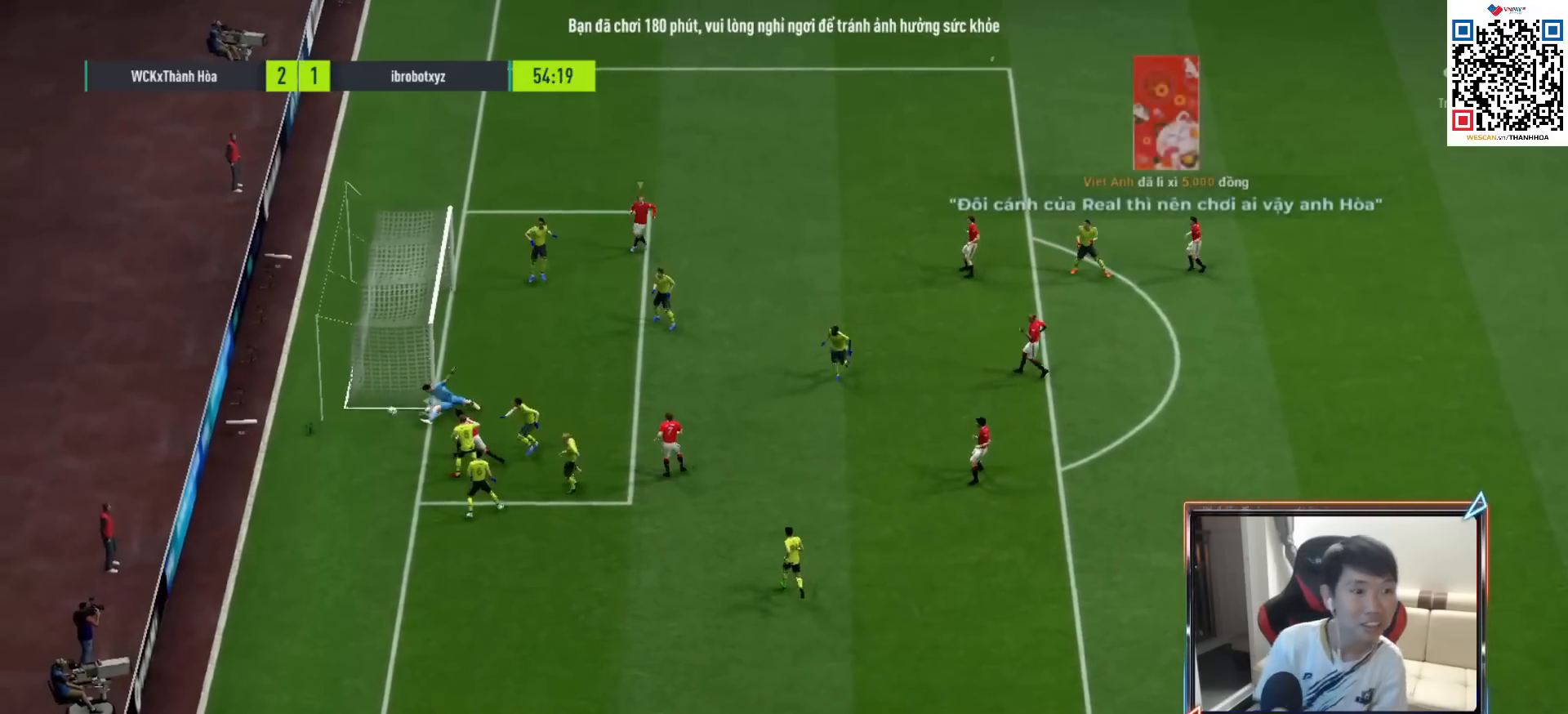
{"buttons": [], "left_stick": "center", "right_stick": "center", "events": [[67, "R1", "up"], [250, "left_stick", "center"]]}
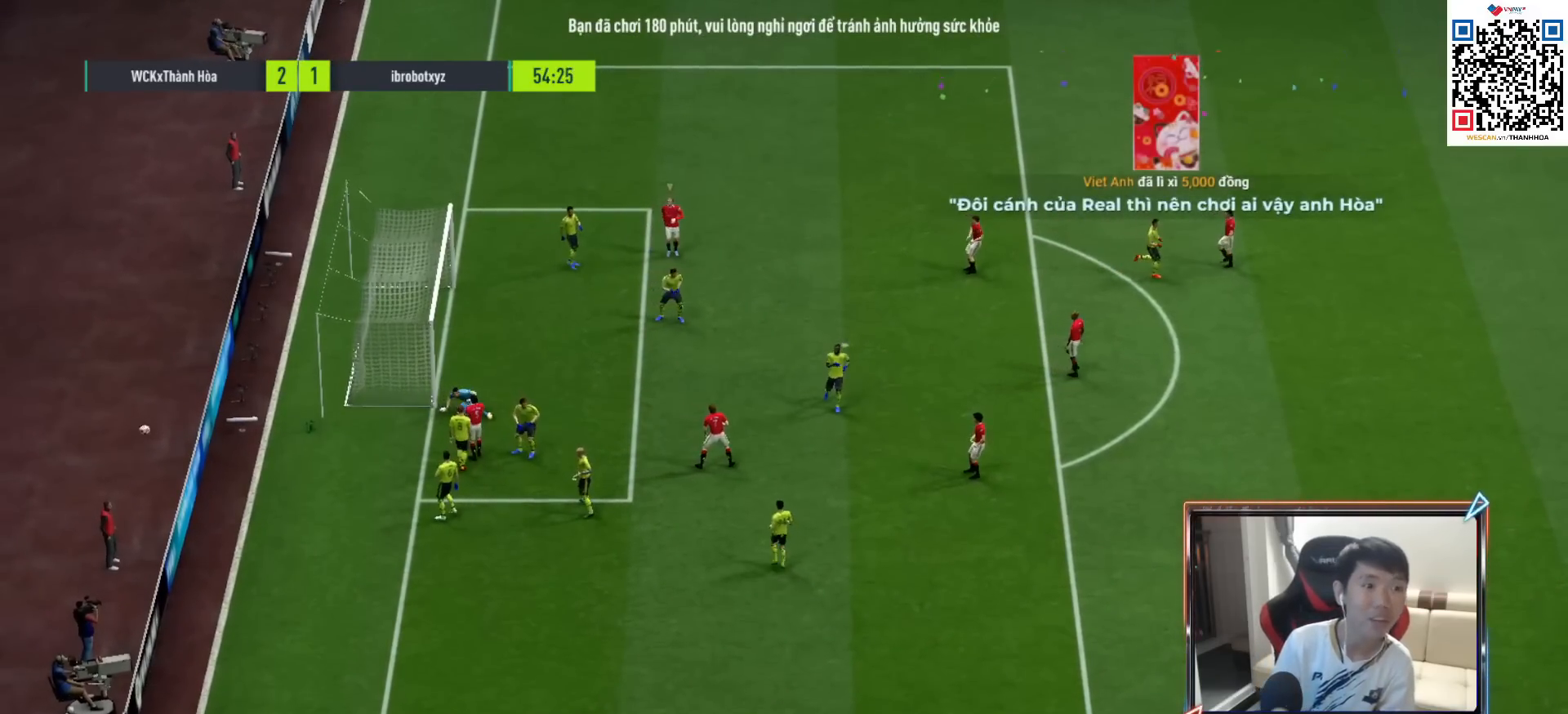
{"buttons": ["CROSS"], "left_stick": "center", "right_stick": "center", "events": [[133, "CROSS", "down"], [233, "CROSS", "up"], [350, "CROSS", "down"], [400, "CROSS", "up"], [500, "CROSS", "down"]]}
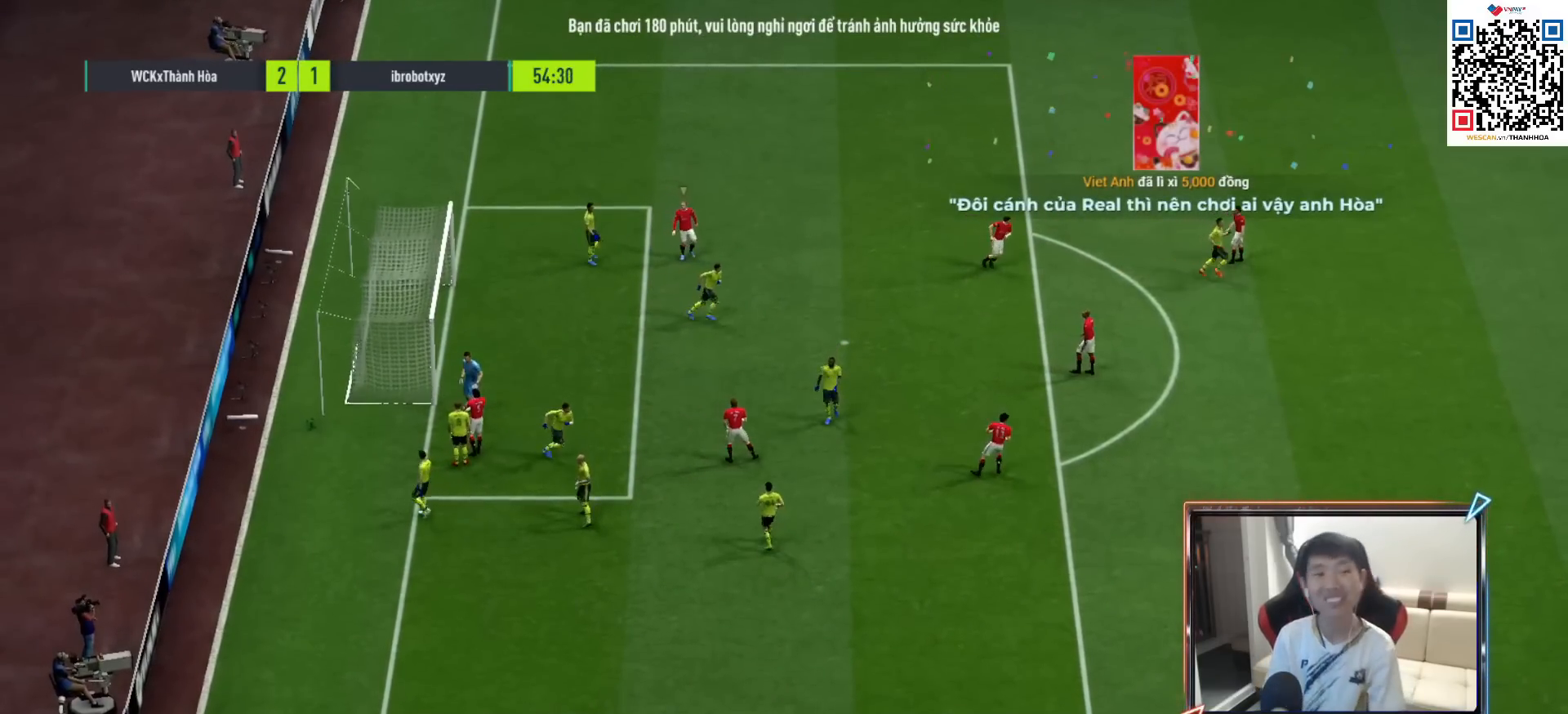
{"buttons": [], "left_stick": "center", "right_stick": "center", "events": [[67, "CROSS", "up"], [150, "CROSS", "down"], [217, "CROSS", "up"], [300, "CROSS", "down"], [367, "CROSS", "up"], [450, "CROSS", "down"], [500, "CROSS", "up"]]}
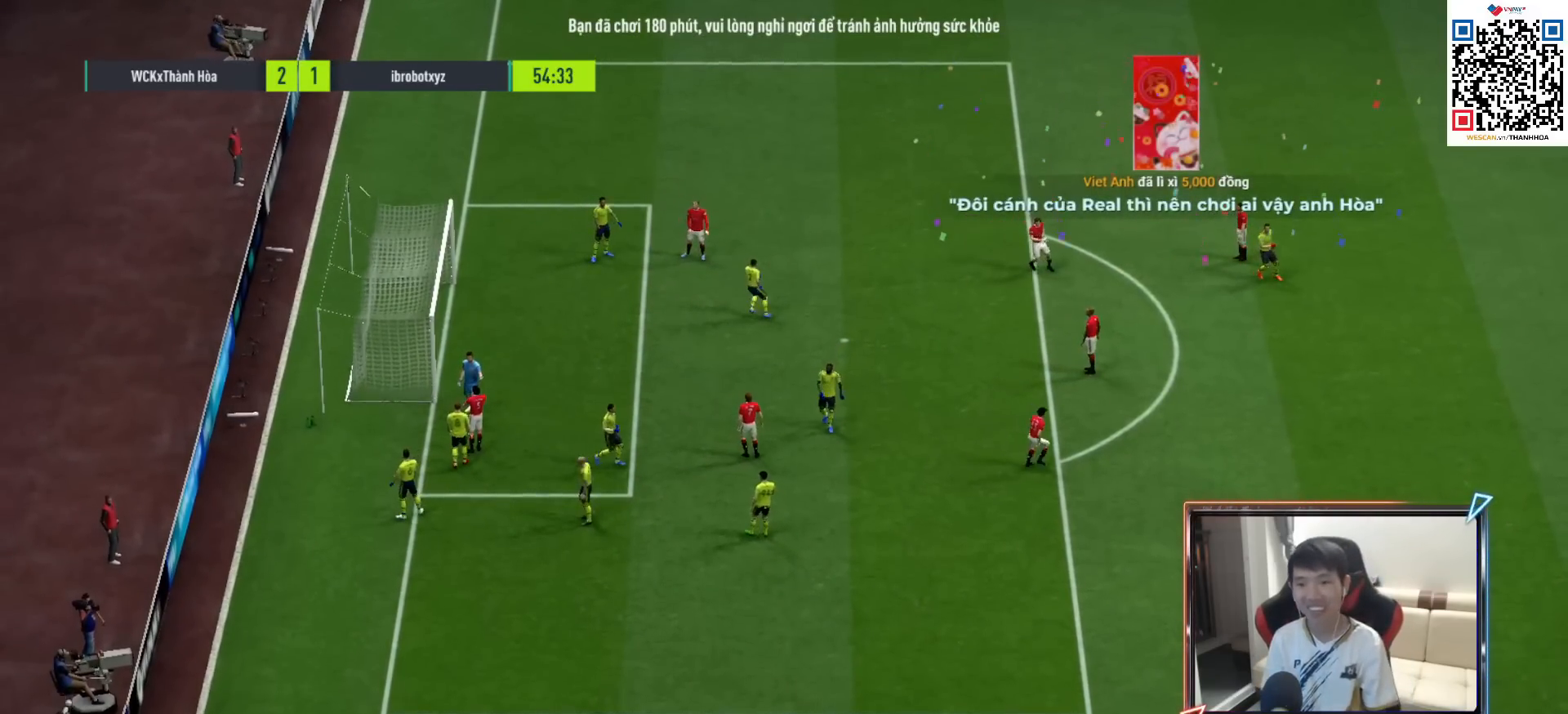
{"buttons": [], "left_stick": "center", "right_stick": "center", "events": [[83, "CROSS", "down"], [133, "CROSS", "up"], [217, "CROSS", "down"], [267, "CROSS", "up"]]}
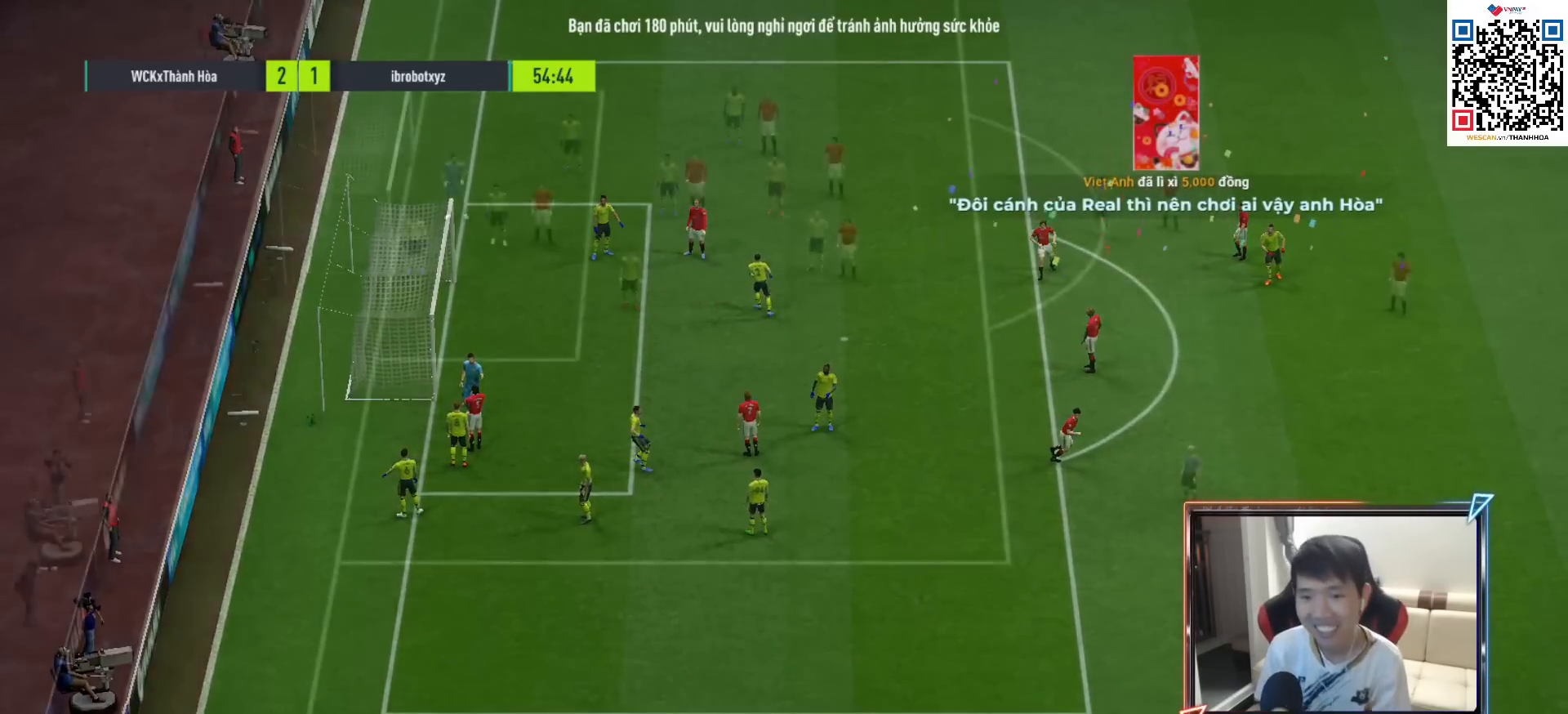
{"buttons": [], "left_stick": "center", "right_stick": "center", "events": []}